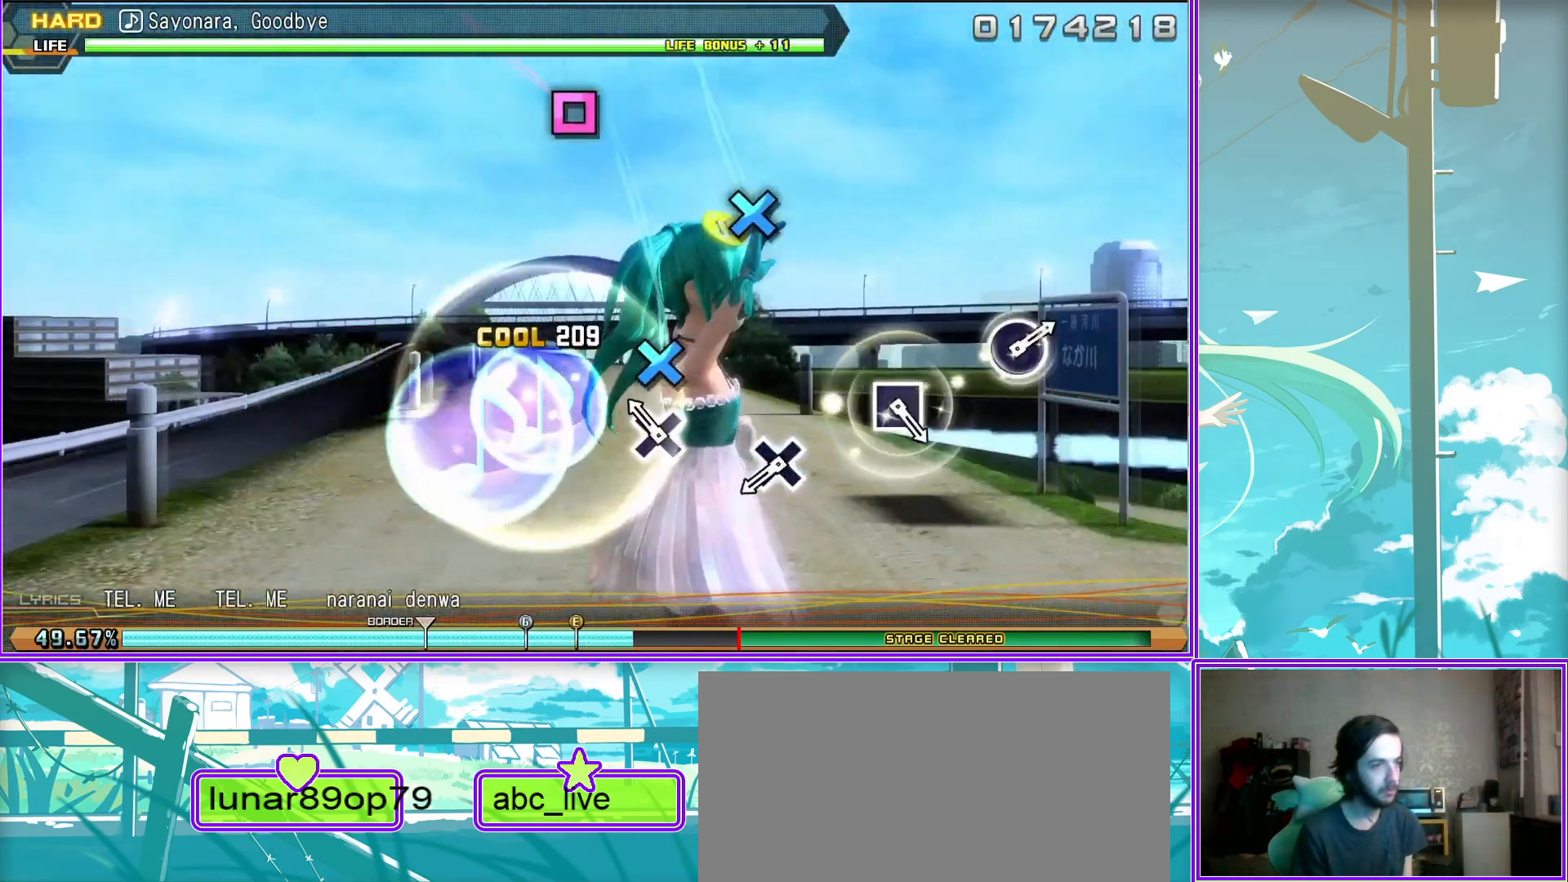
Gameplay with a controller (PlayStation layout); each line is a JSON object with the inputs held at the frame after it. "events" lists button and stick changes between this image and that frame as [ms after this image, input, new state], when the widget could be followed in between.
{"buttons": [], "left_stick": "center", "right_stick": "center", "events": [[83, "CROSS", "up"], [450, "SQUARE", "down"], [483, "SQUARE", "up"]]}
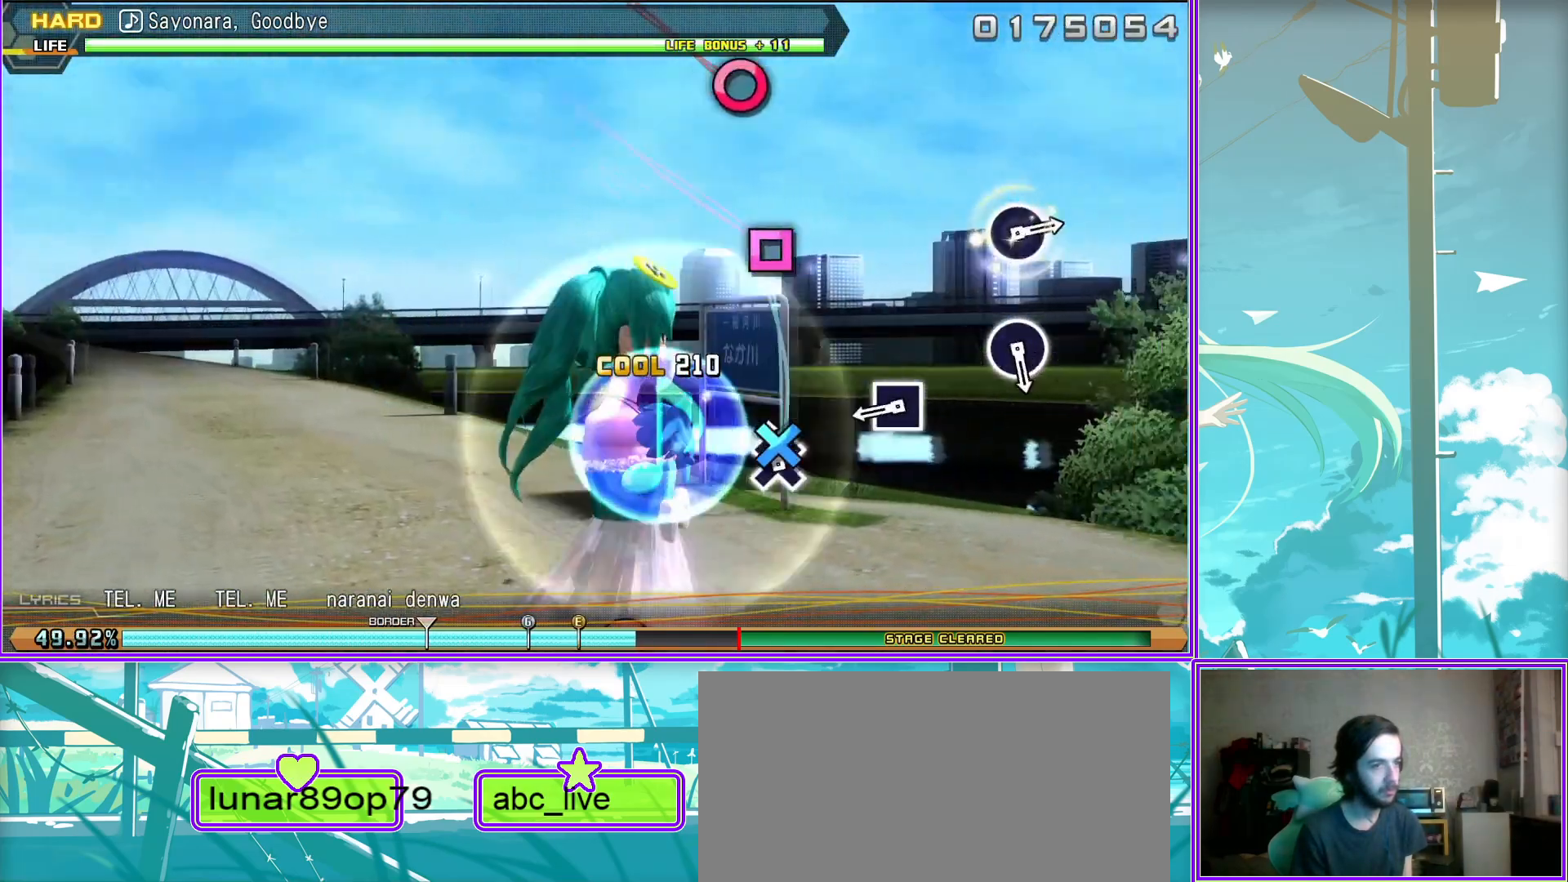
{"buttons": [], "left_stick": "center", "right_stick": "center", "events": [[300, "CIRCLE", "down"], [417, "CIRCLE", "up"]]}
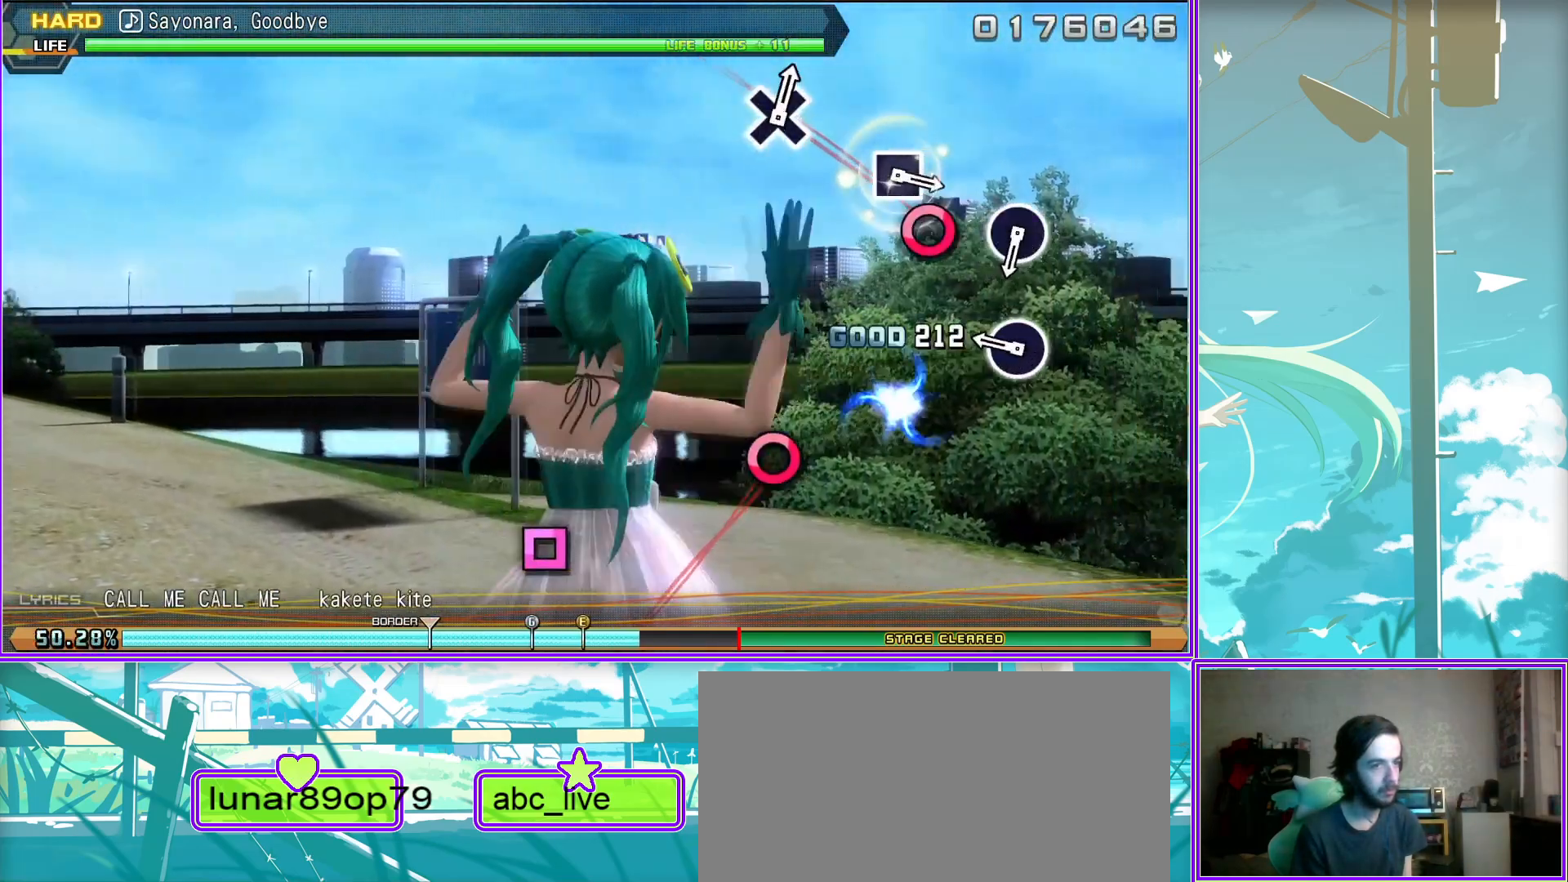
{"buttons": [], "left_stick": "center", "right_stick": "center", "events": [[183, "CIRCLE", "down"], [250, "CIRCLE", "up"]]}
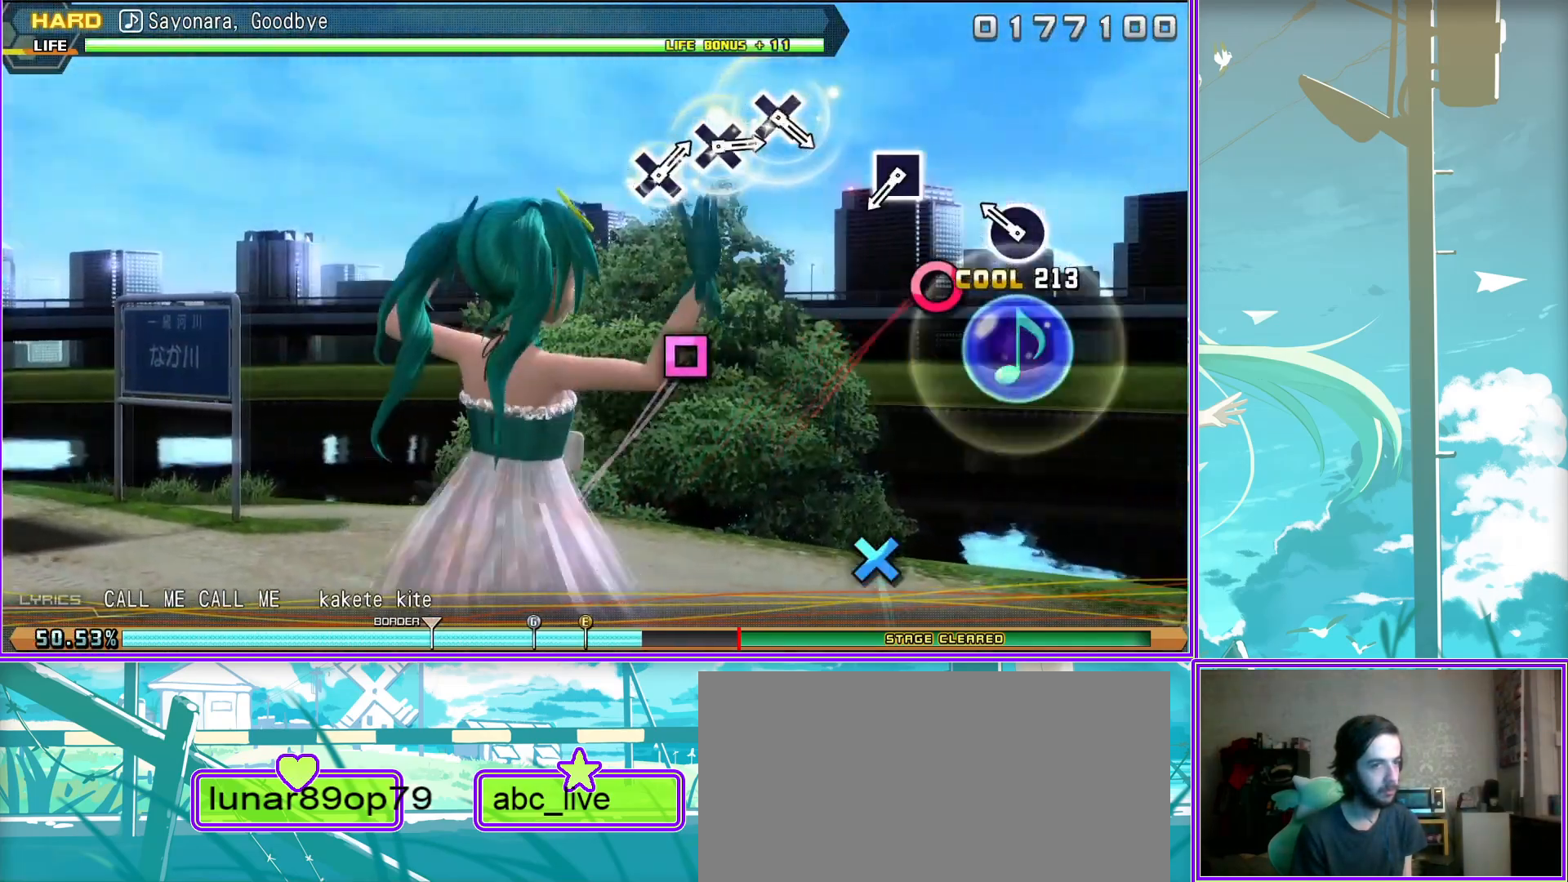
{"buttons": ["CROSS"], "left_stick": "center", "right_stick": "center", "events": [[67, "SQUARE", "down"], [167, "SQUARE", "up"], [433, "CROSS", "down"]]}
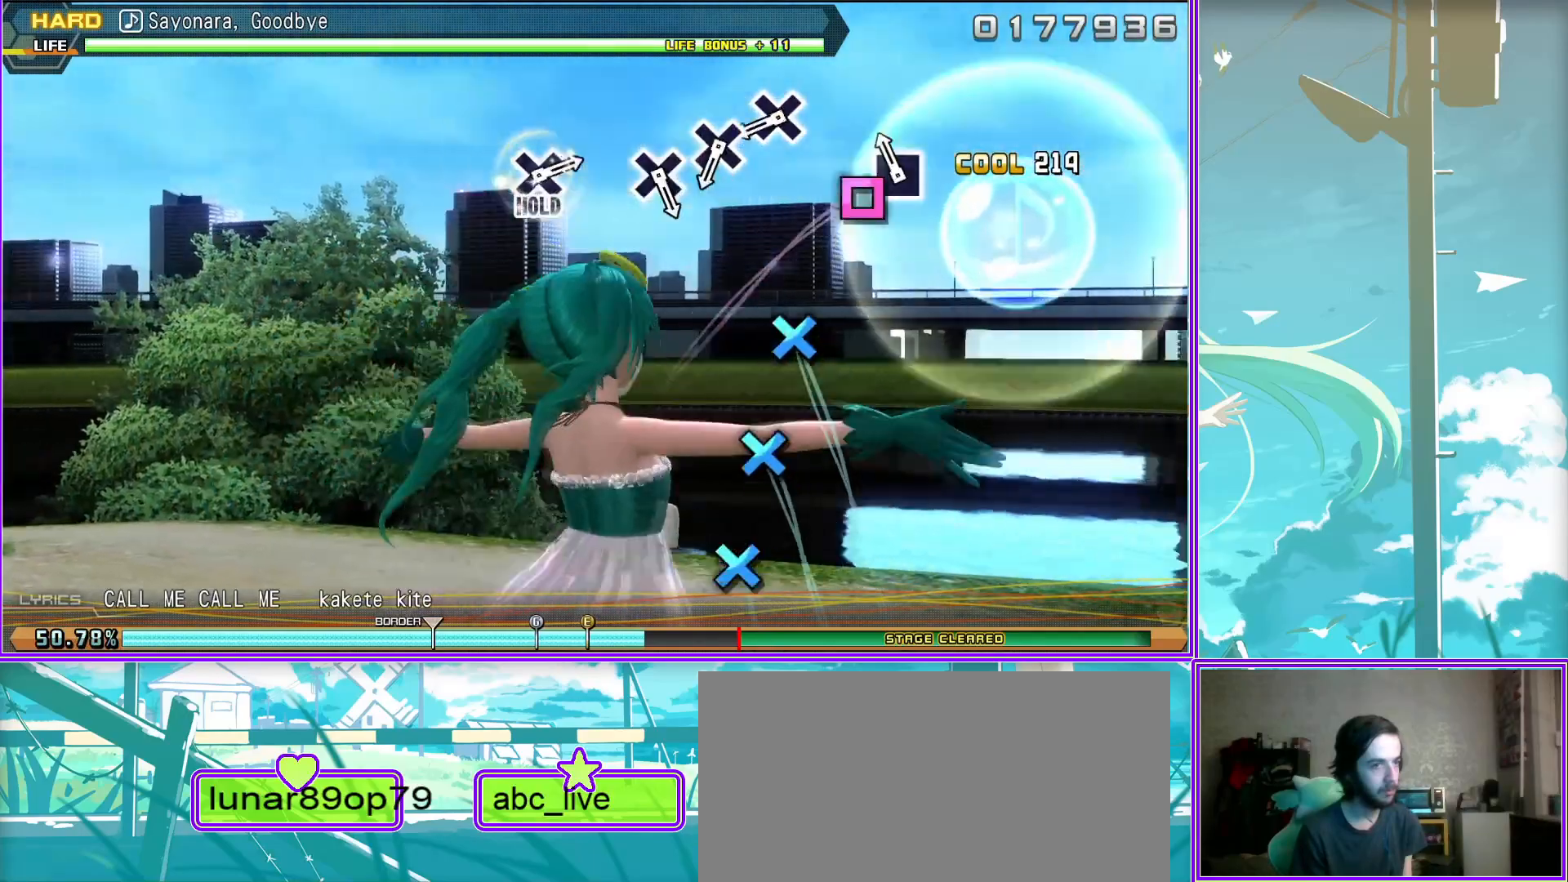
{"buttons": [], "left_stick": "center", "right_stick": "center", "events": [[17, "CROSS", "up"], [150, "CROSS", "down"], [200, "CROSS", "up"], [333, "CROSS", "down"], [433, "CROSS", "up"]]}
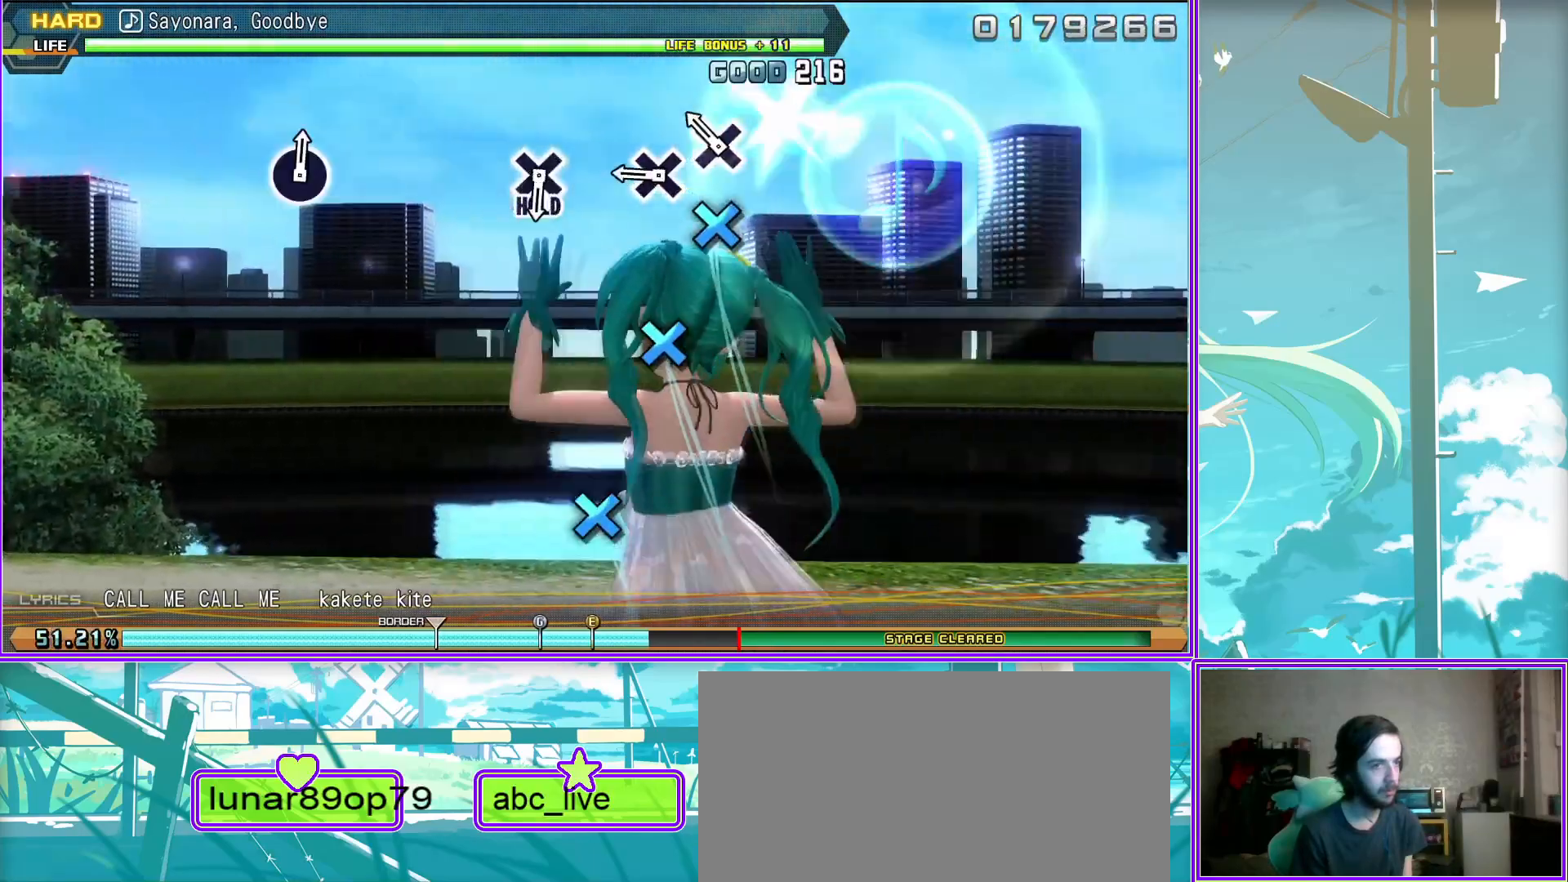
{"buttons": ["L2"], "left_stick": "center", "right_stick": "center", "events": [[217, "CROSS", "down"], [467, "L2", "down"], [483, "CROSS", "up"]]}
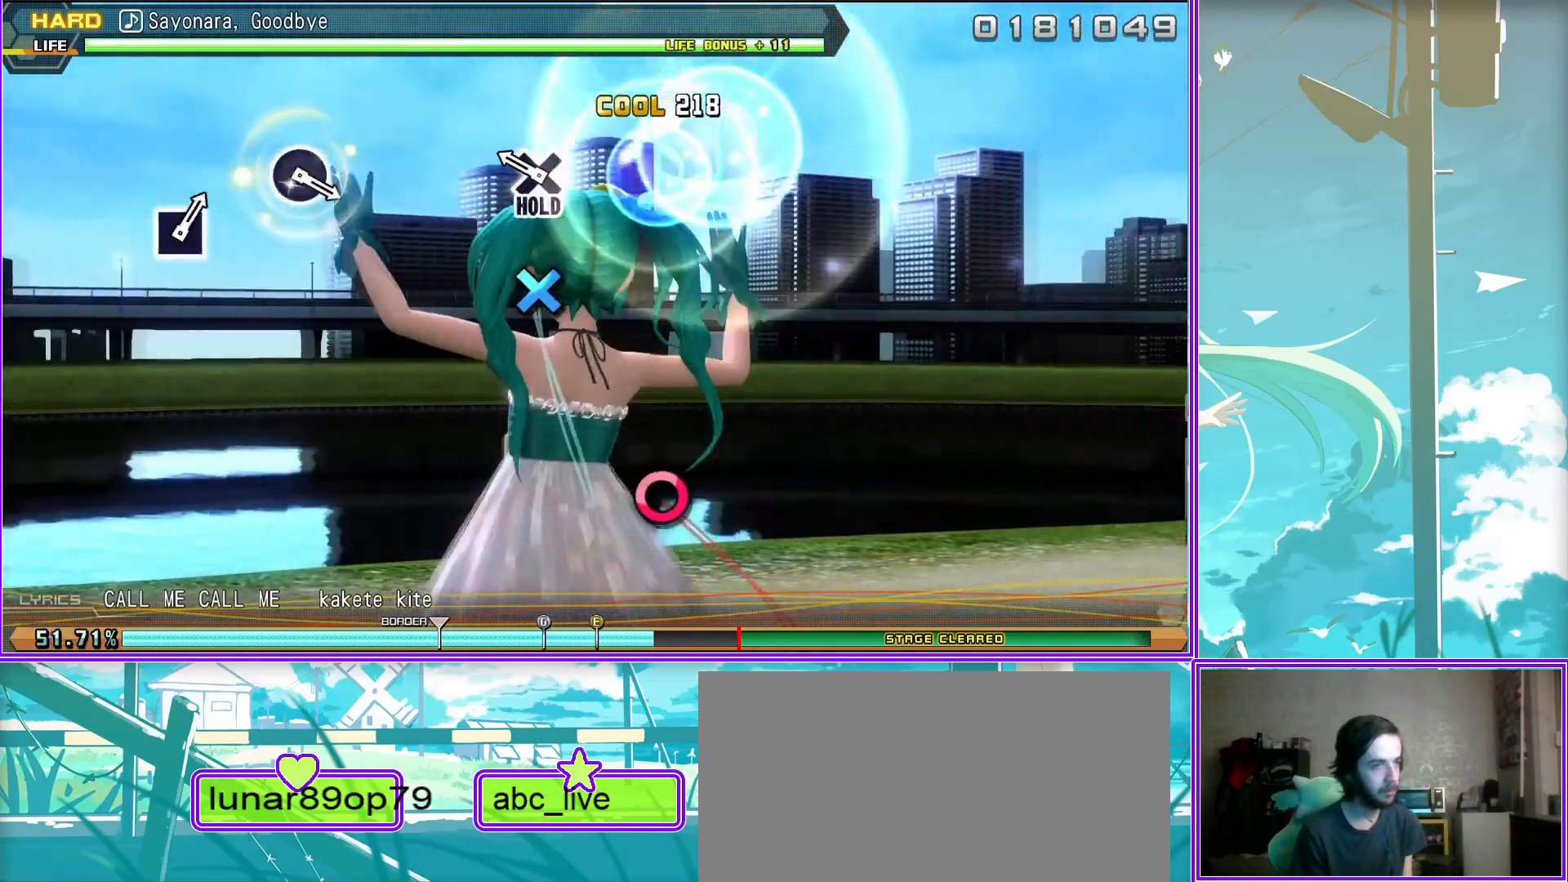
{"buttons": ["L2"], "left_stick": "center", "right_stick": "center", "events": []}
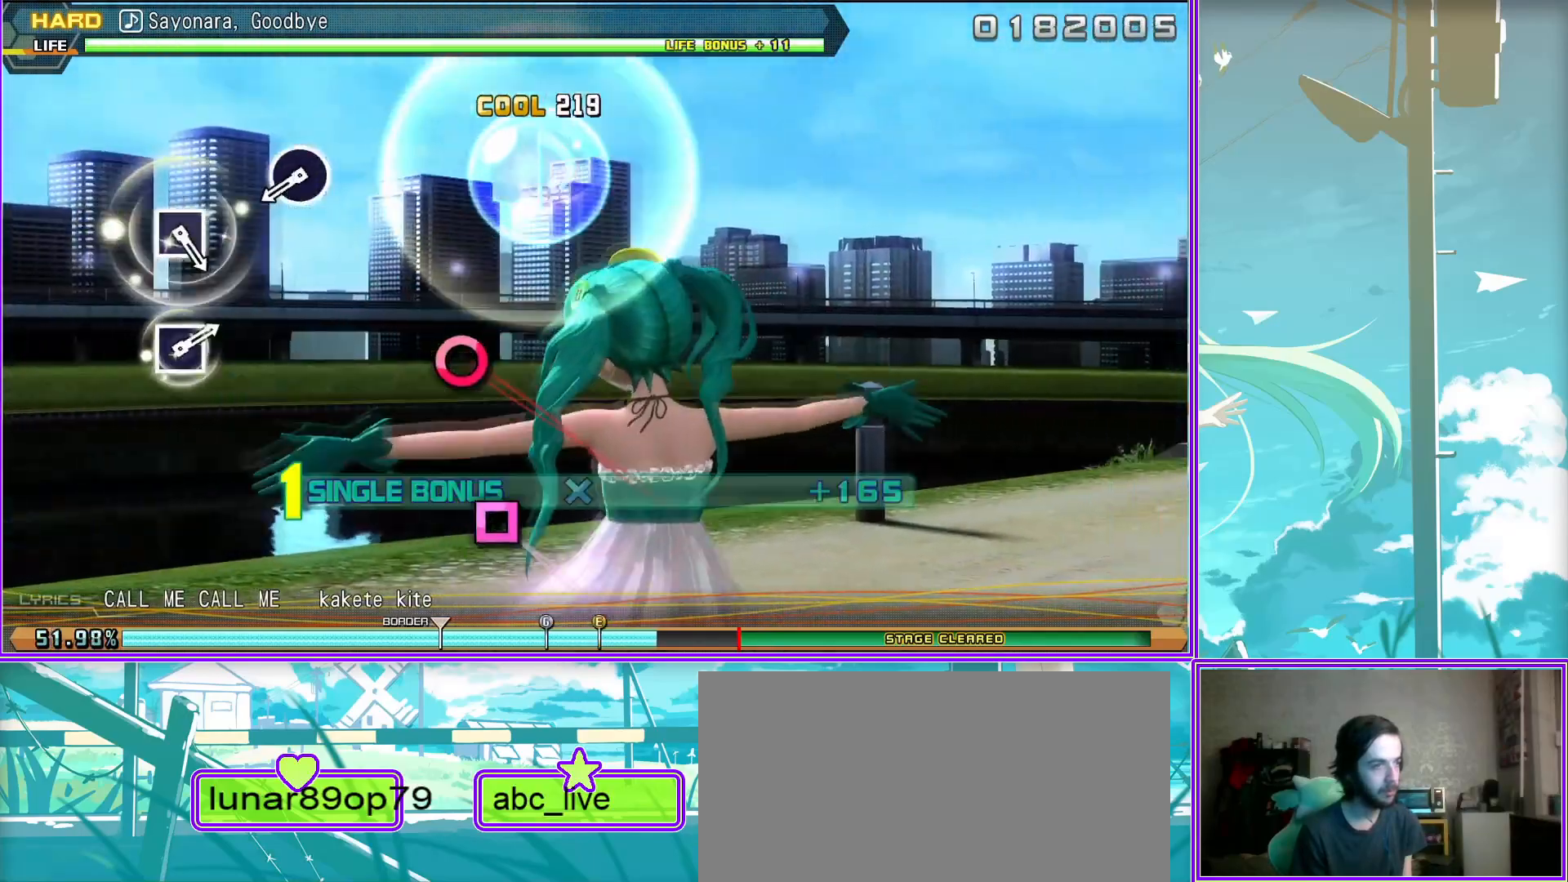
{"buttons": ["L2"], "left_stick": "center", "right_stick": "center", "events": [[33, "CIRCLE", "down"], [117, "CIRCLE", "up"], [400, "SQUARE", "down"], [500, "SQUARE", "up"]]}
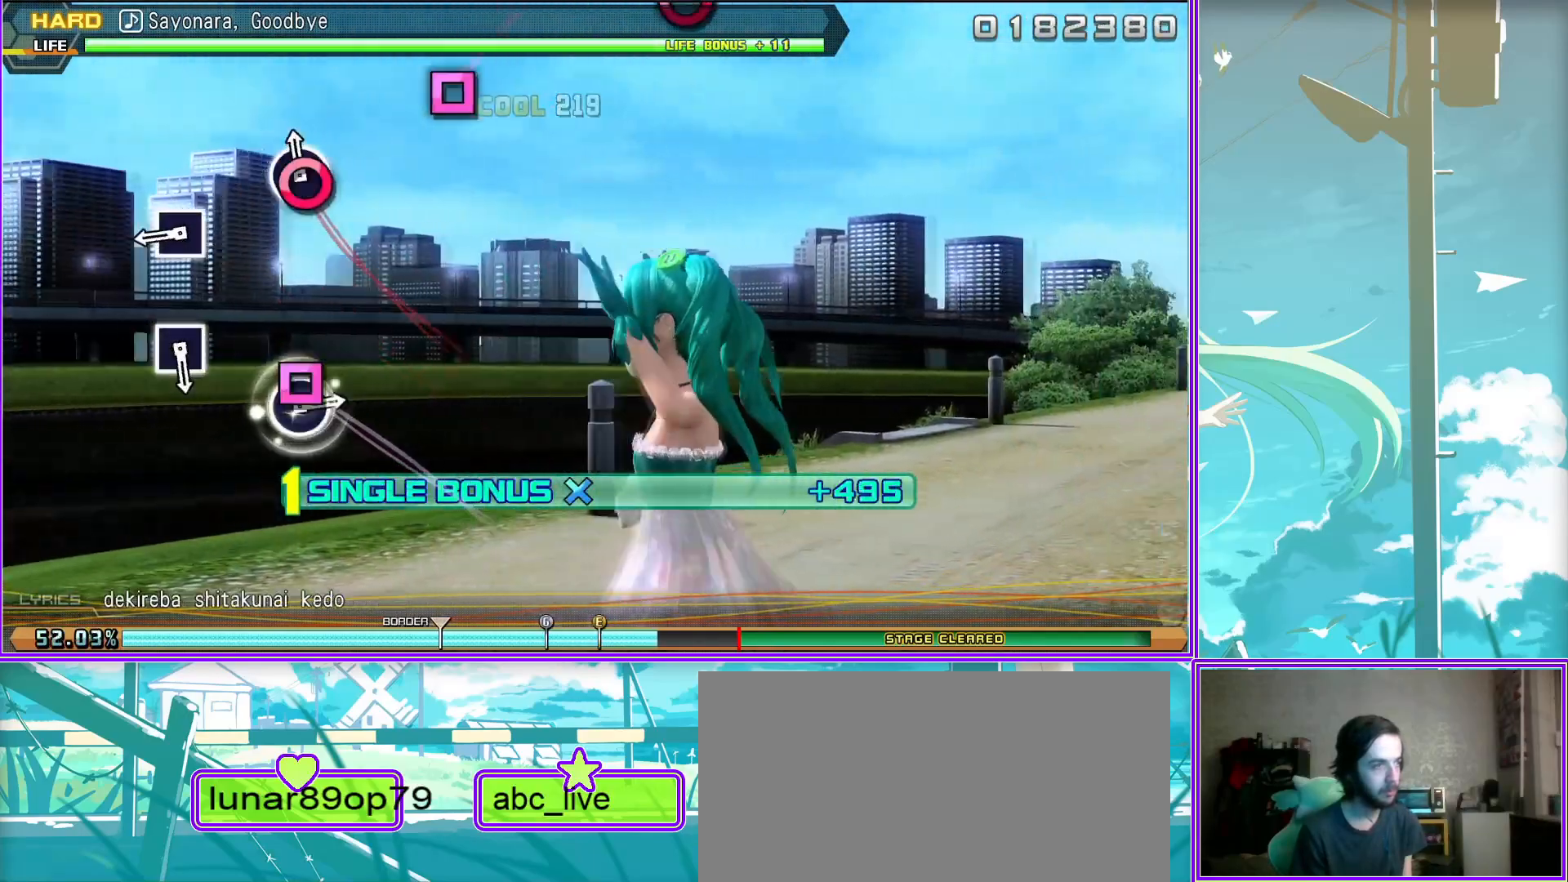
{"buttons": ["L2"], "left_stick": "center", "right_stick": "center", "events": [[300, "SQUARE", "down"], [367, "SQUARE", "up"]]}
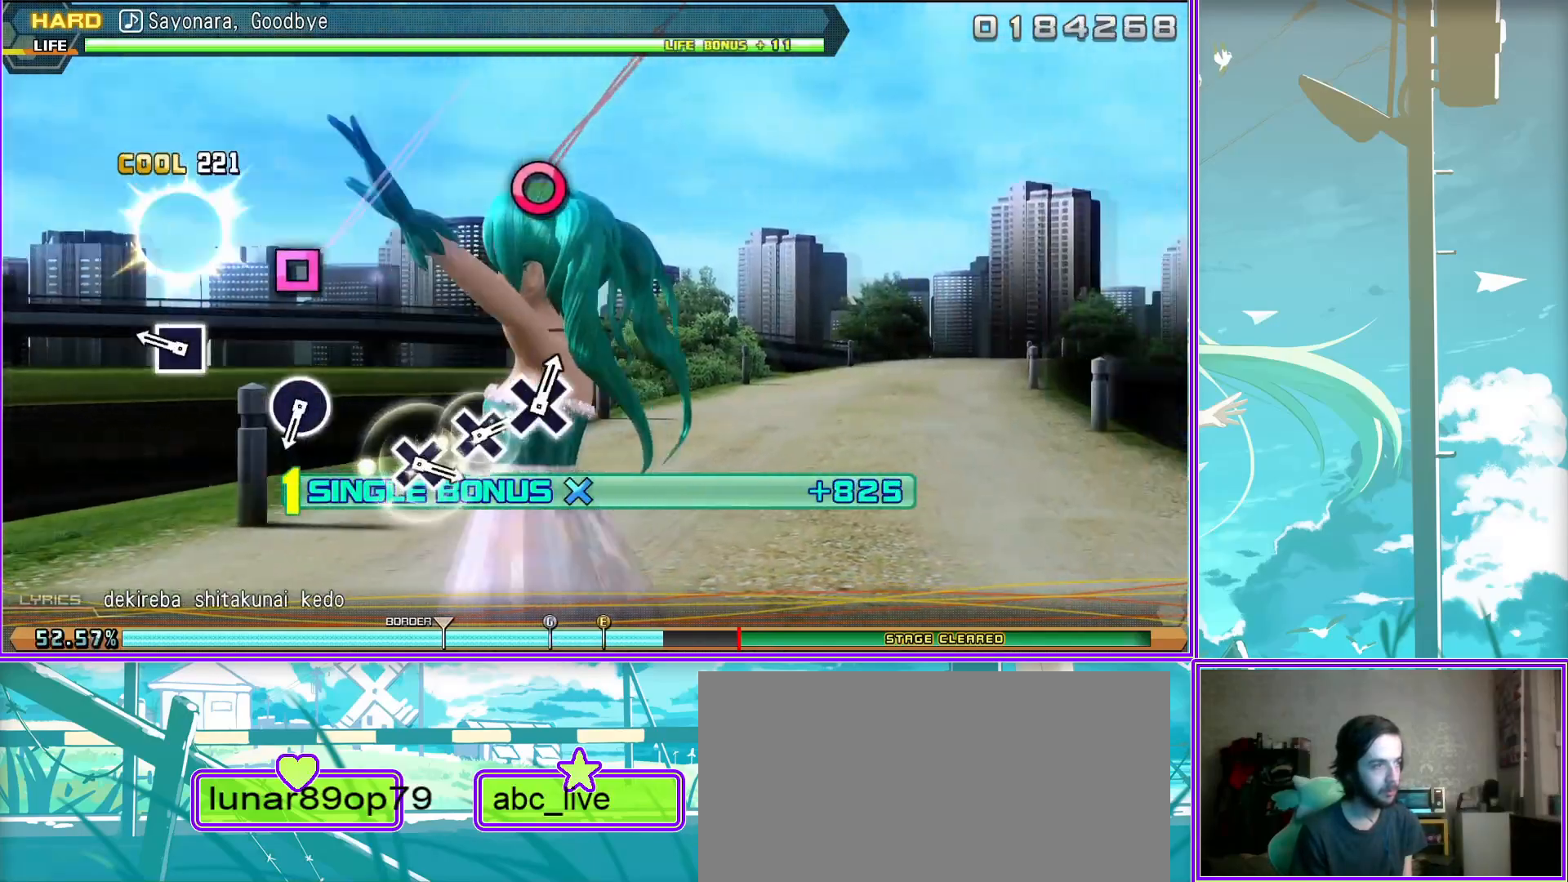
{"buttons": ["L2"], "left_stick": "center", "right_stick": "center", "events": [[167, "CIRCLE", "down"], [267, "CIRCLE", "up"]]}
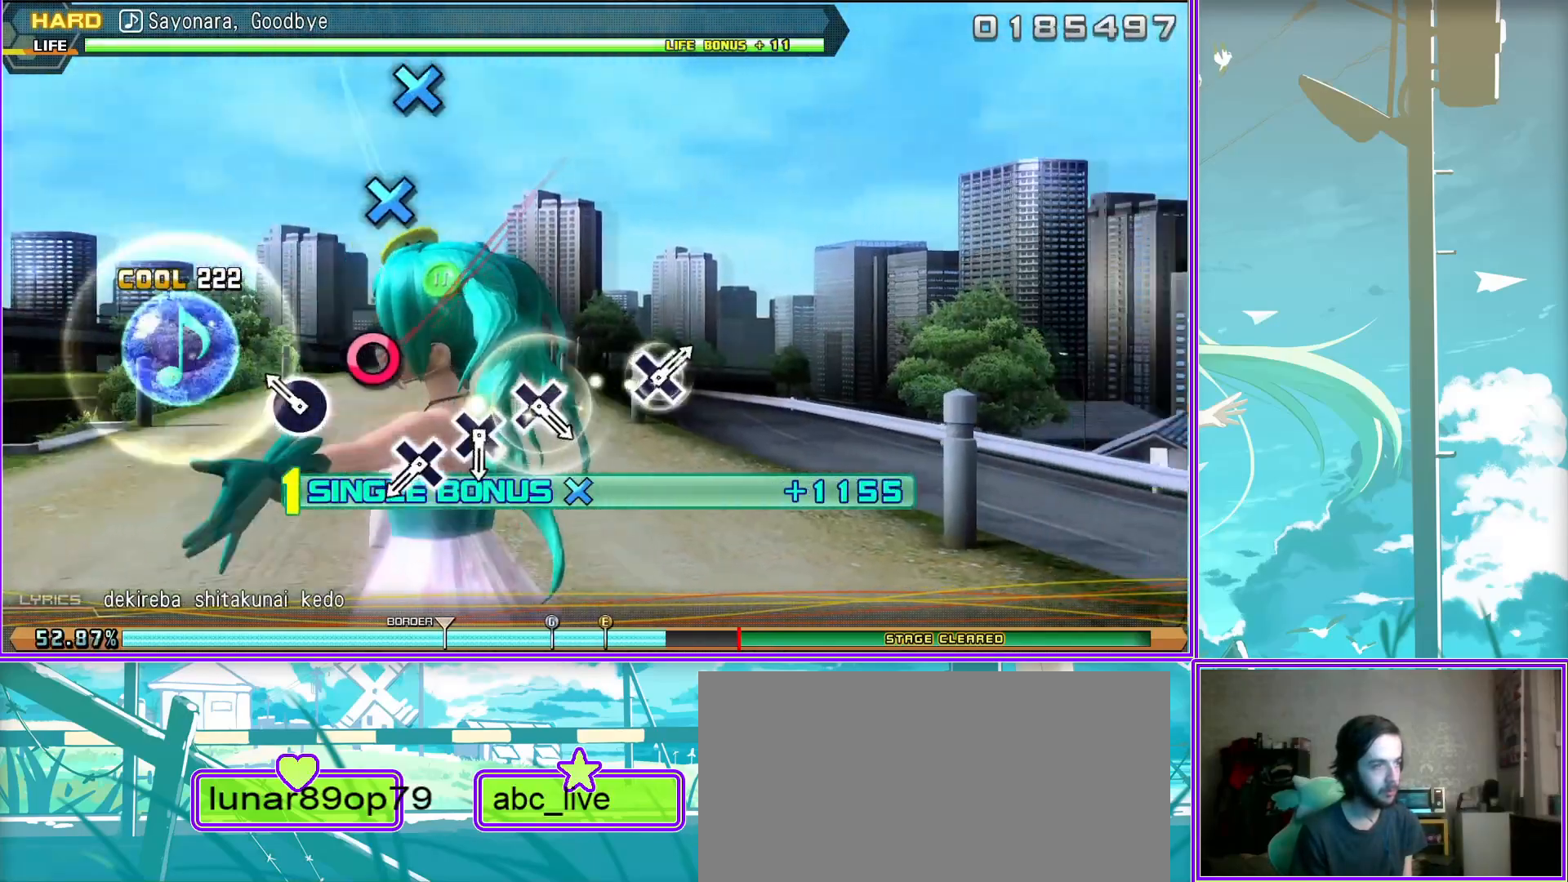
{"buttons": ["CROSS", "L2"], "left_stick": "center", "right_stick": "center", "events": [[67, "CROSS", "down"], [150, "CROSS", "up"], [267, "CROSS", "down"], [350, "CROSS", "up"], [450, "CROSS", "down"]]}
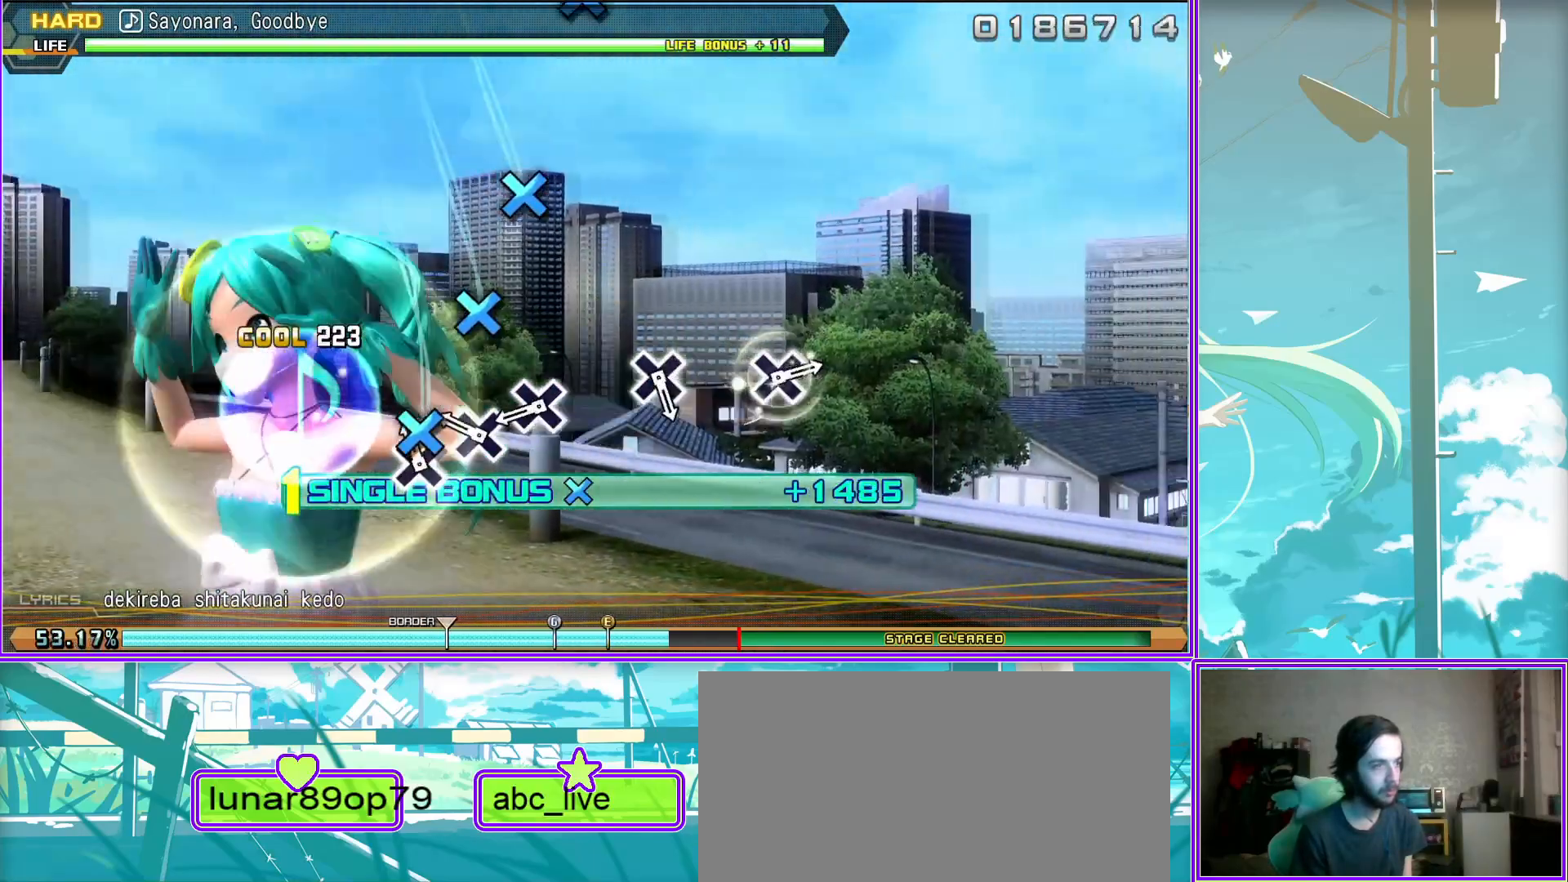
{"buttons": ["L2"], "left_stick": "center", "right_stick": "center", "events": [[83, "CROSS", "up"], [333, "CROSS", "down"], [433, "CROSS", "up"]]}
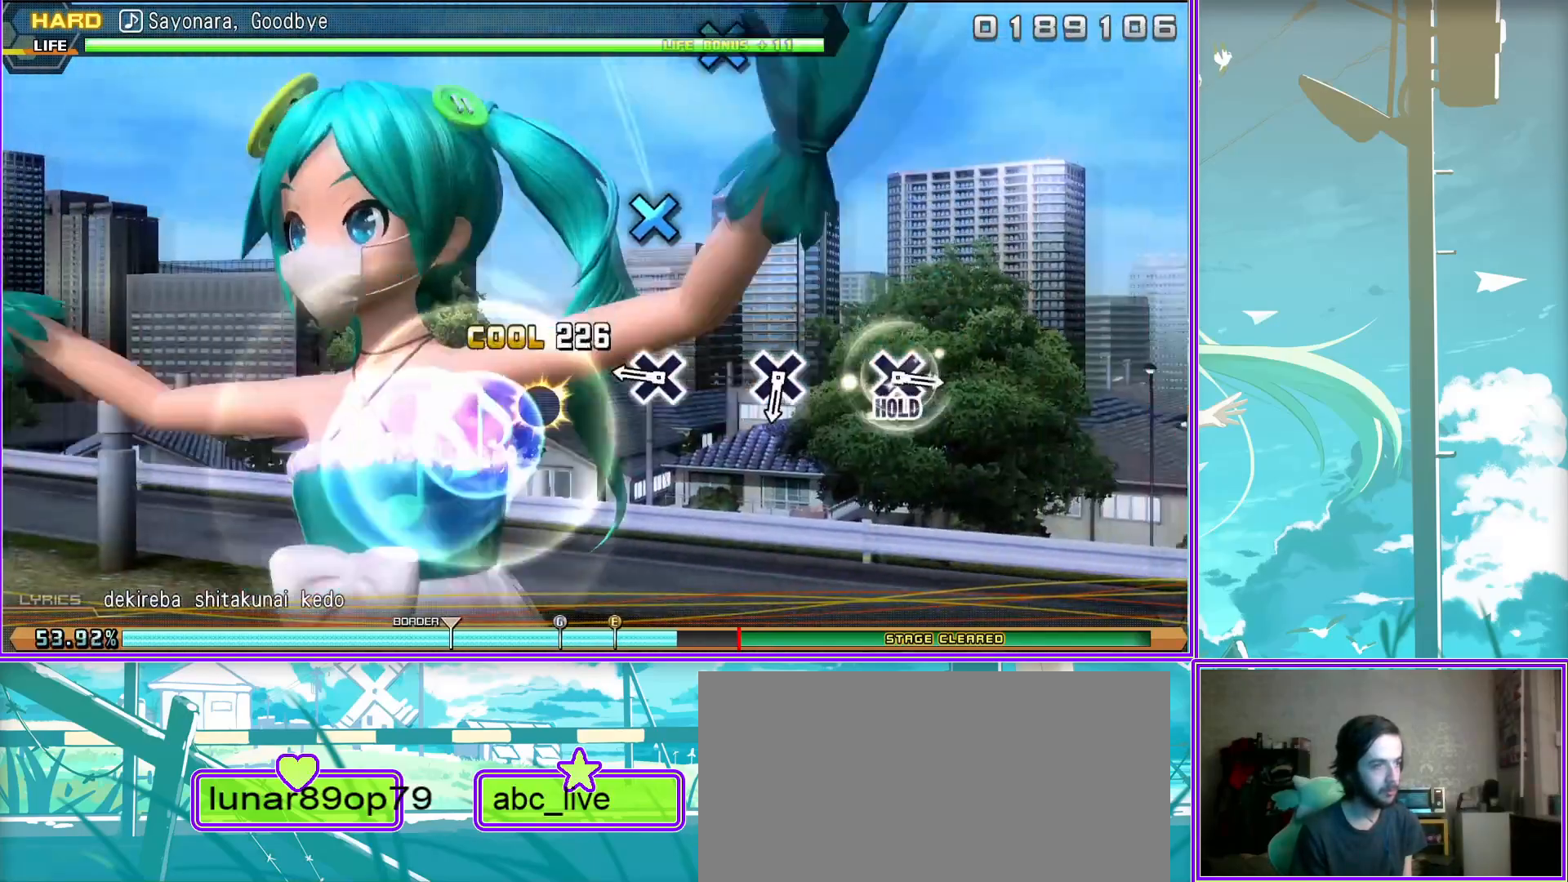
{"buttons": [], "left_stick": "center", "right_stick": "center", "events": [[200, "CROSS", "down"], [333, "CROSS", "up"], [417, "L2", "up"]]}
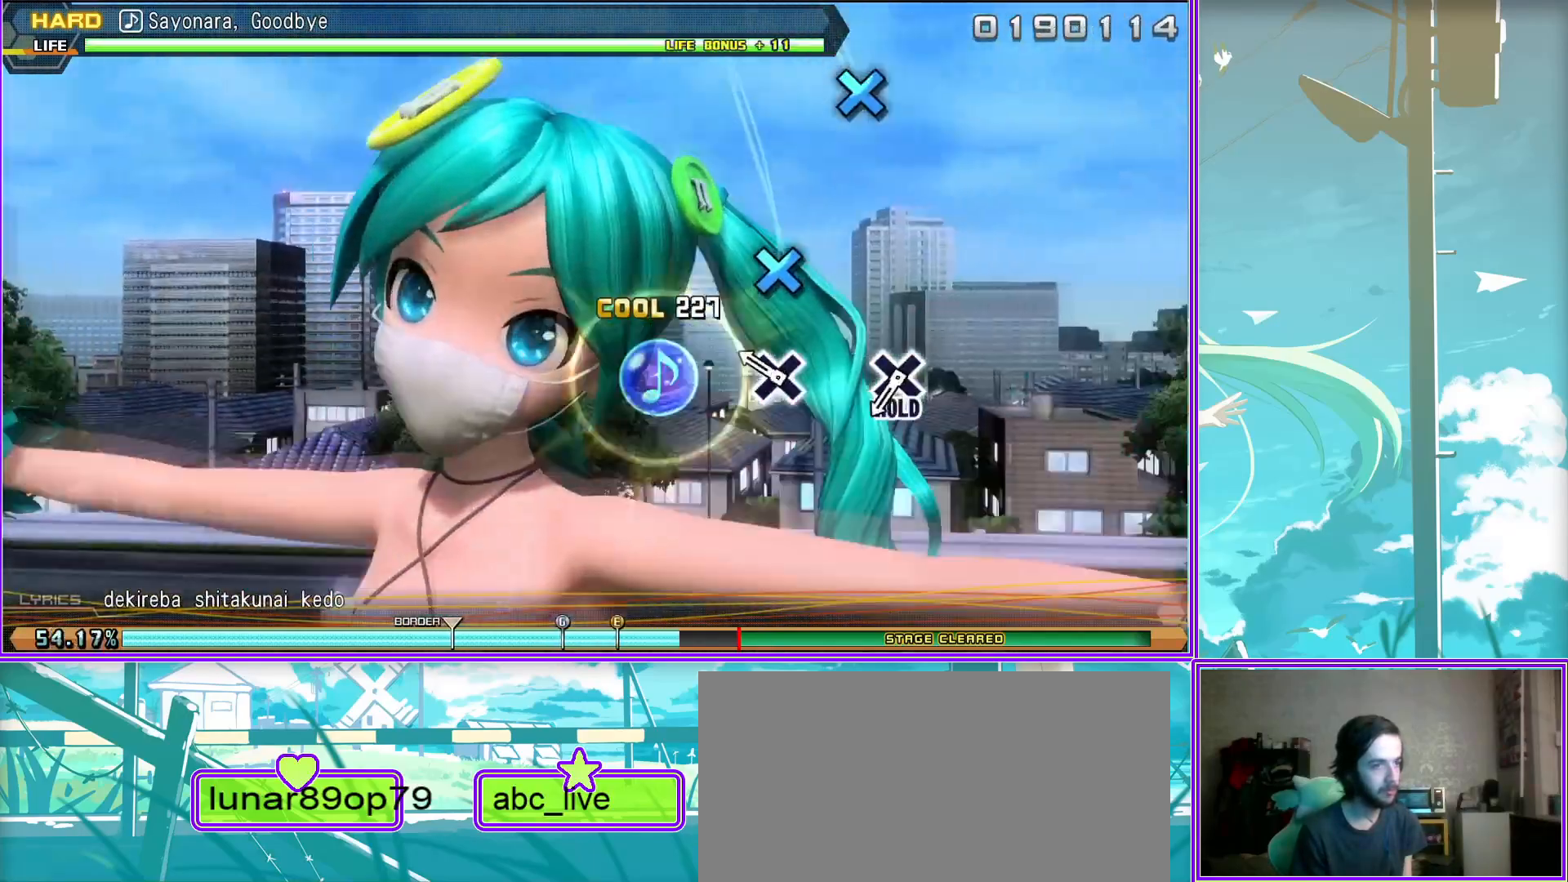
{"buttons": ["CROSS"], "left_stick": "center", "right_stick": "center", "events": [[100, "CROSS", "down"]]}
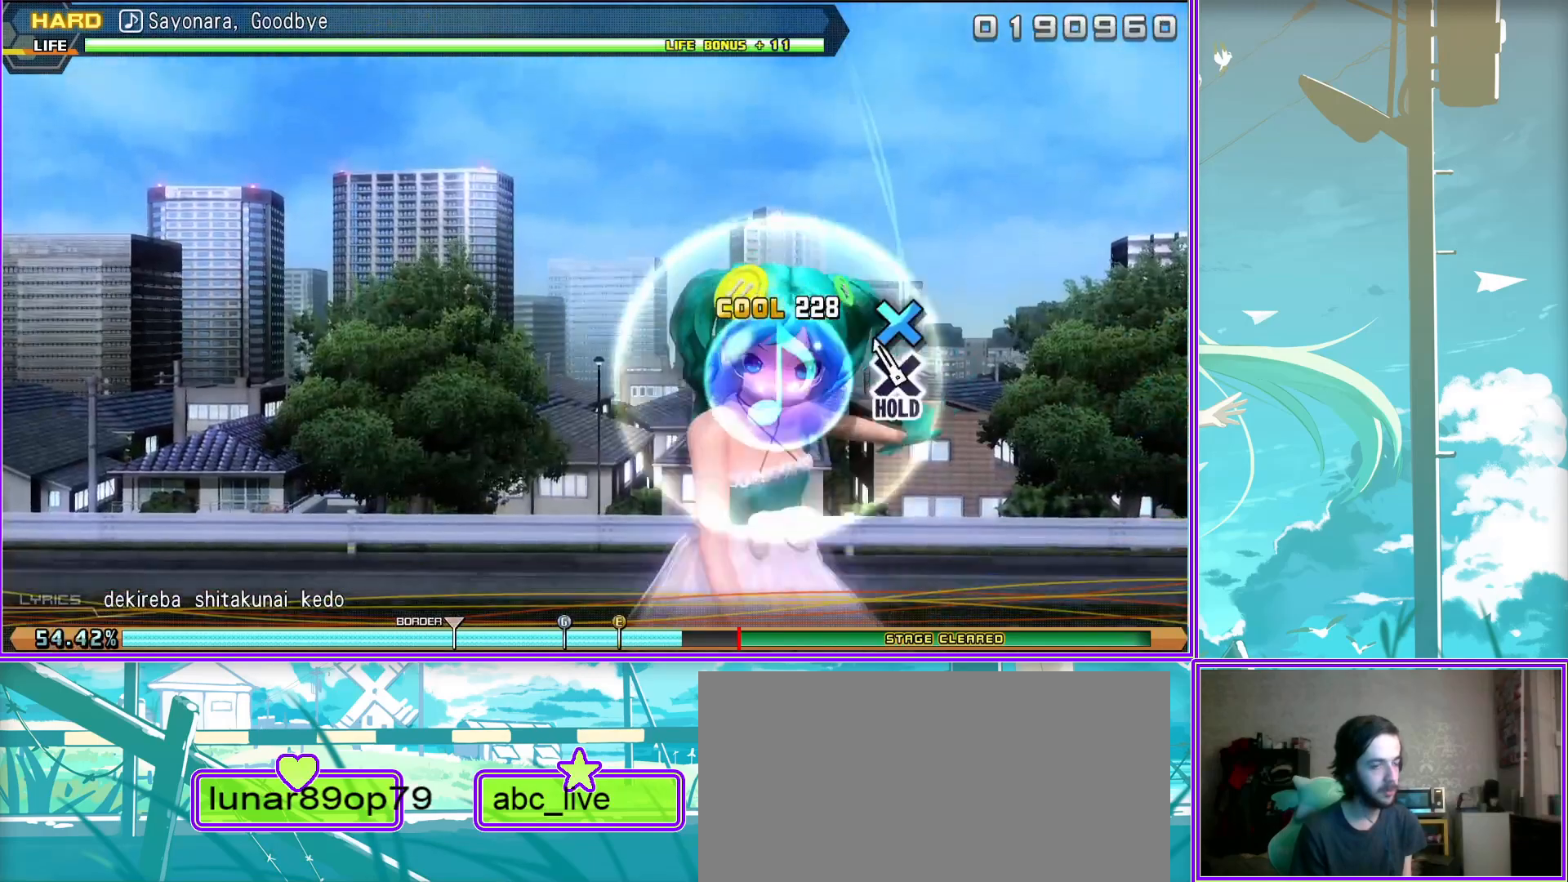
{"buttons": ["L2"], "left_stick": "center", "right_stick": "center", "events": [[67, "L2", "down"], [133, "CROSS", "up"]]}
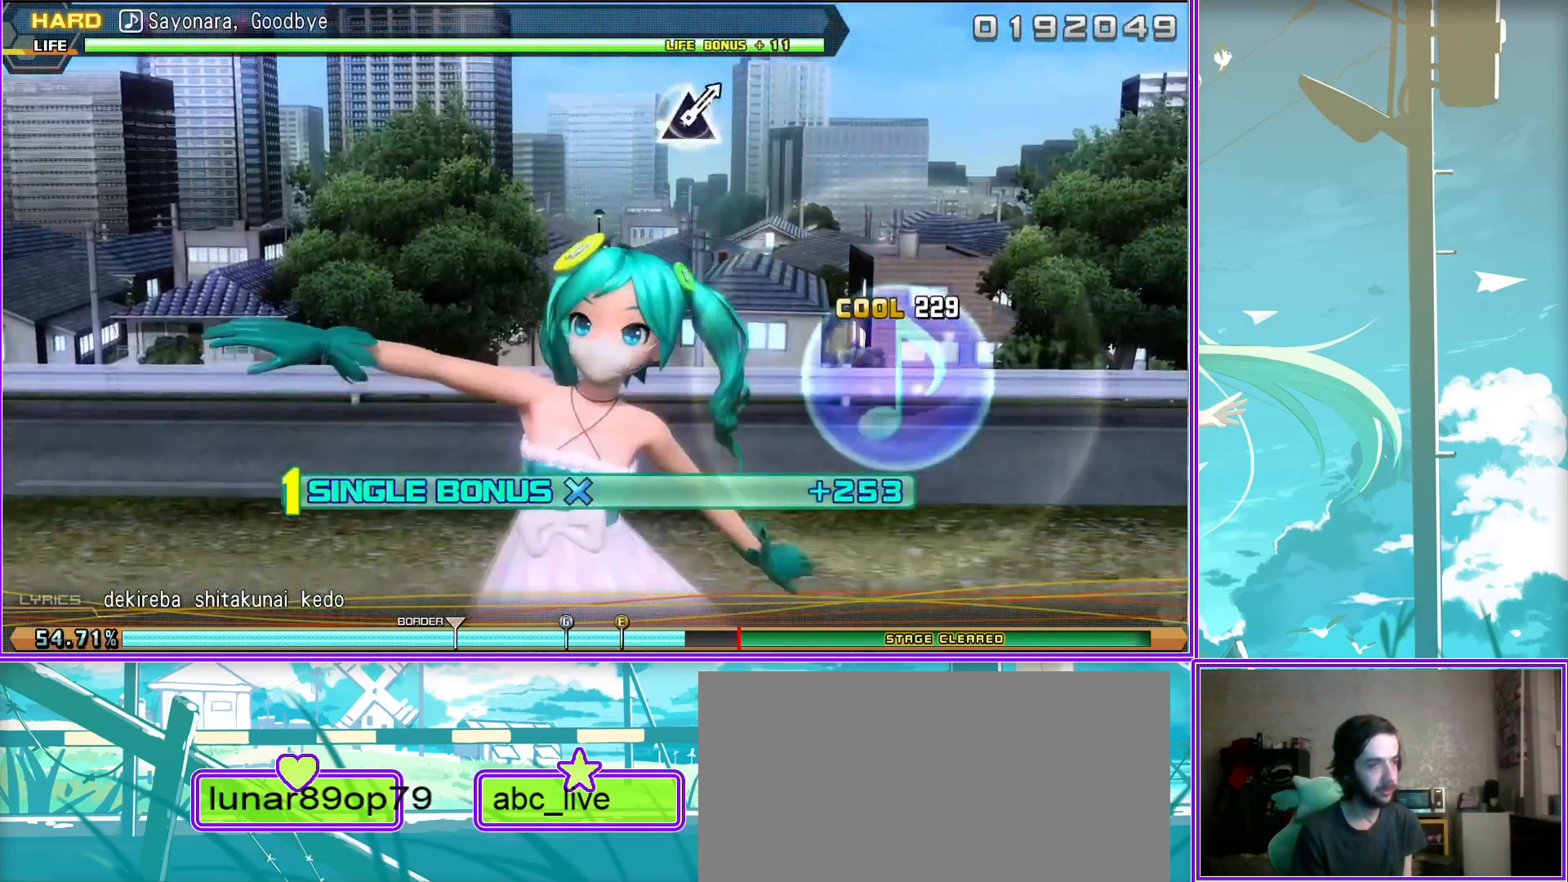
{"buttons": ["L2"], "left_stick": "center", "right_stick": "center", "events": []}
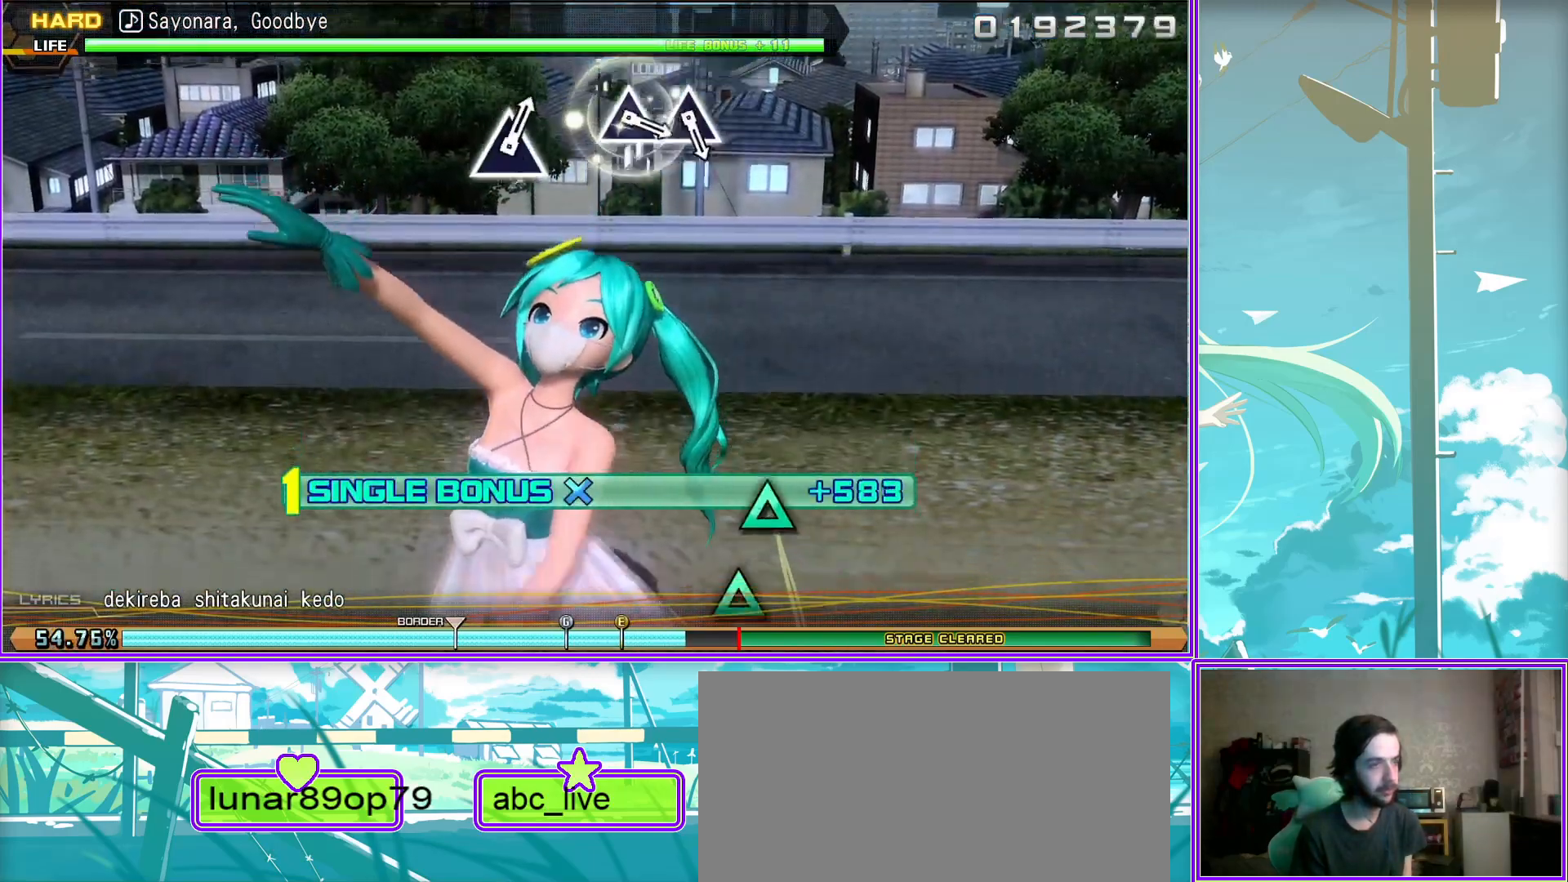
{"buttons": ["L2"], "left_stick": "center", "right_stick": "center", "events": [[333, "TRIANGLE", "down"], [450, "TRIANGLE", "up"]]}
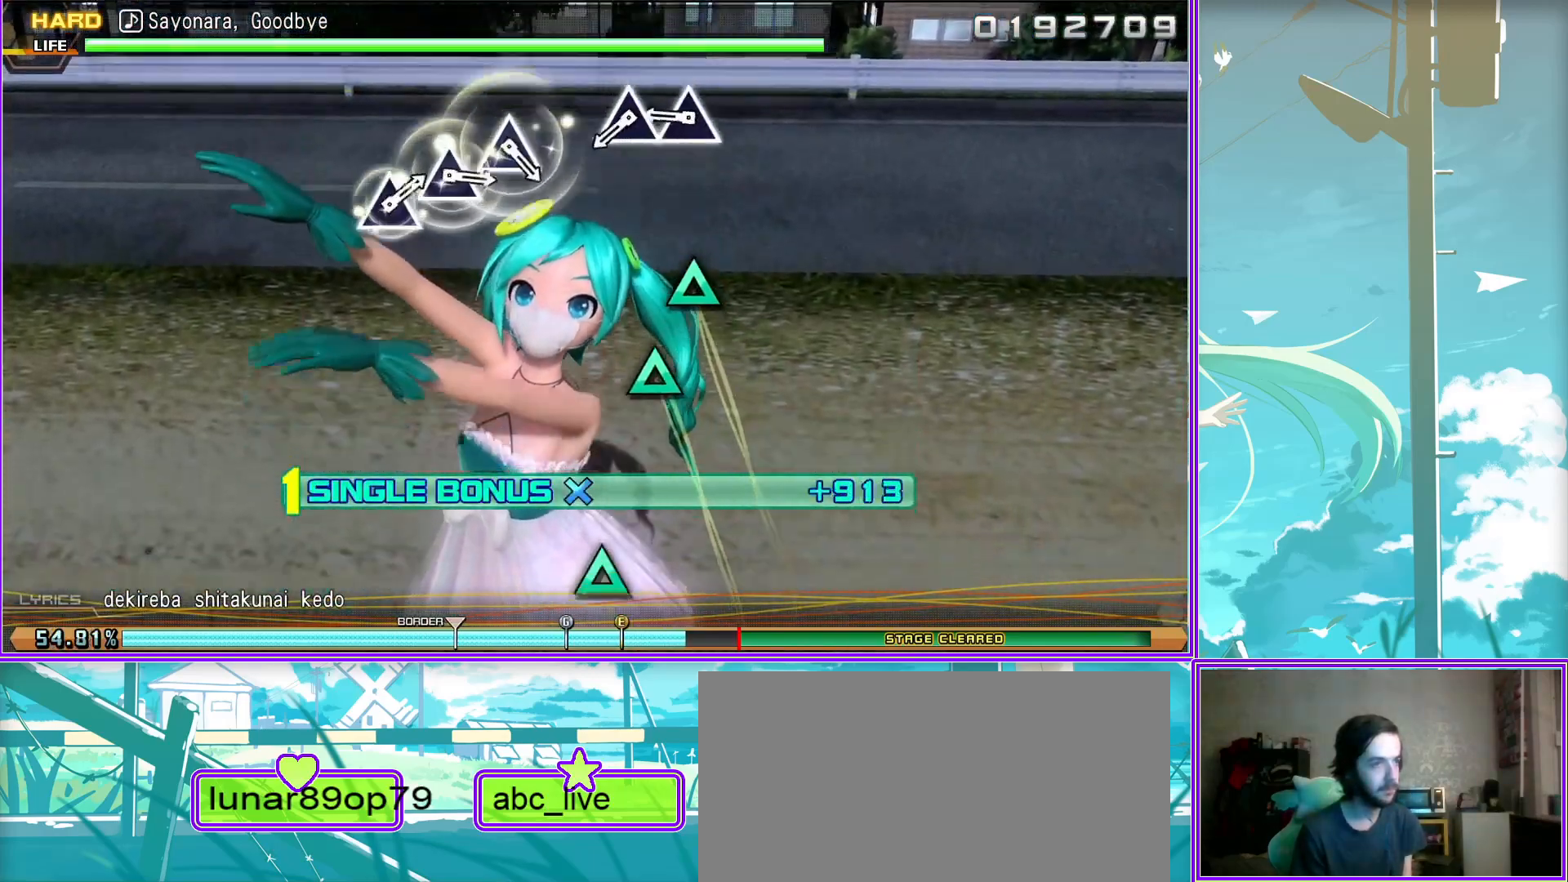
{"buttons": ["TRIANGLE", "L2"], "left_stick": "center", "right_stick": "center", "events": [[50, "TRIANGLE", "down"], [167, "TRIANGLE", "up"], [417, "TRIANGLE", "down"]]}
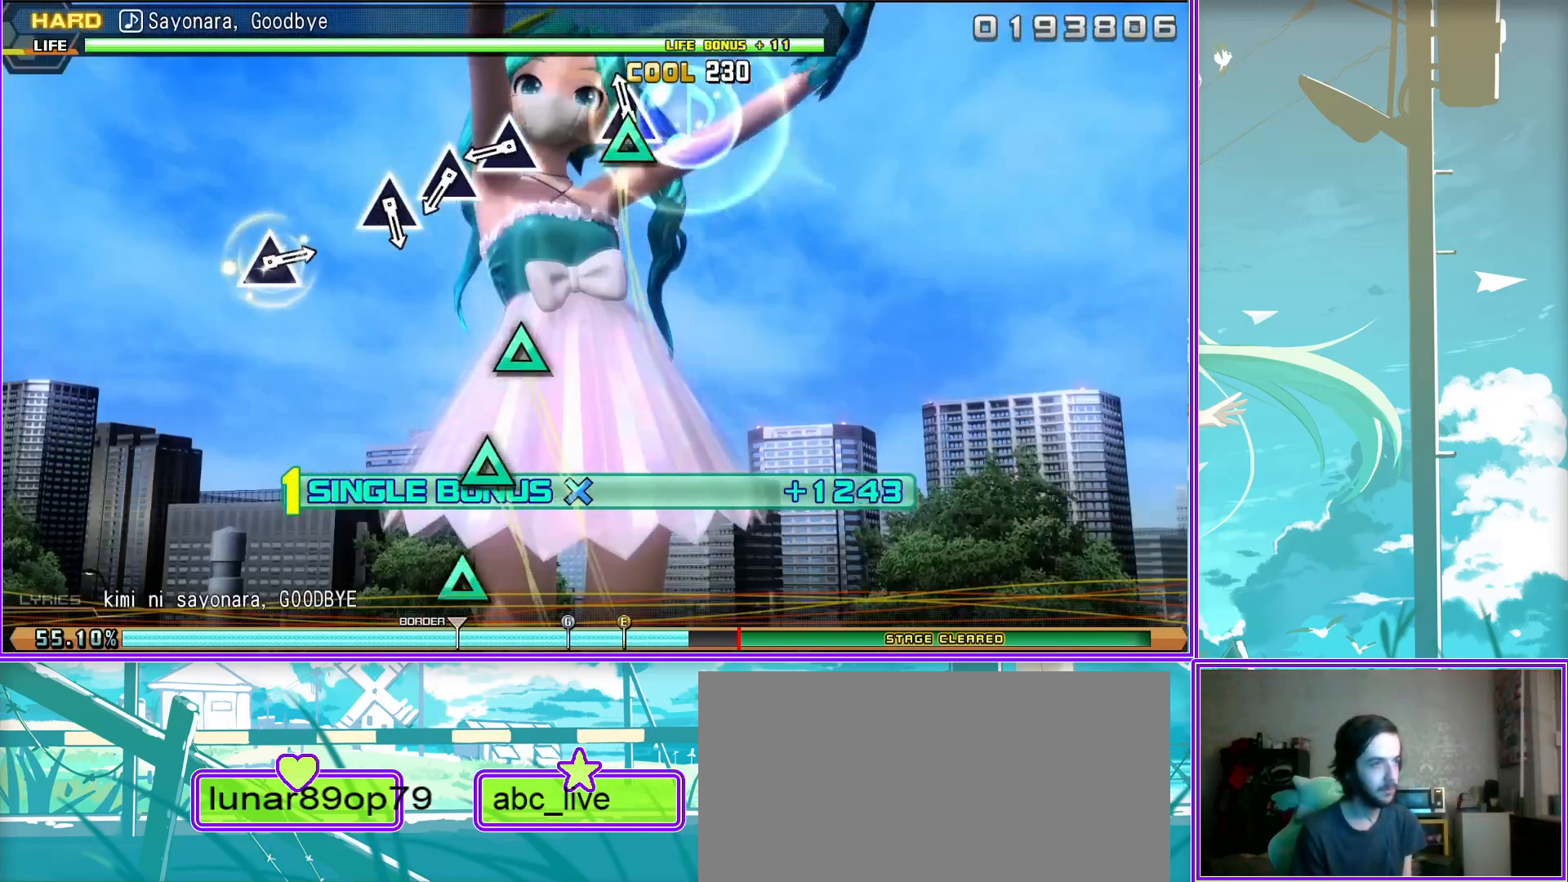
{"buttons": ["L2"], "left_stick": "center", "right_stick": "center", "events": [[17, "TRIANGLE", "up"], [133, "TRIANGLE", "down"], [200, "TRIANGLE", "up"], [333, "TRIANGLE", "down"], [400, "TRIANGLE", "up"]]}
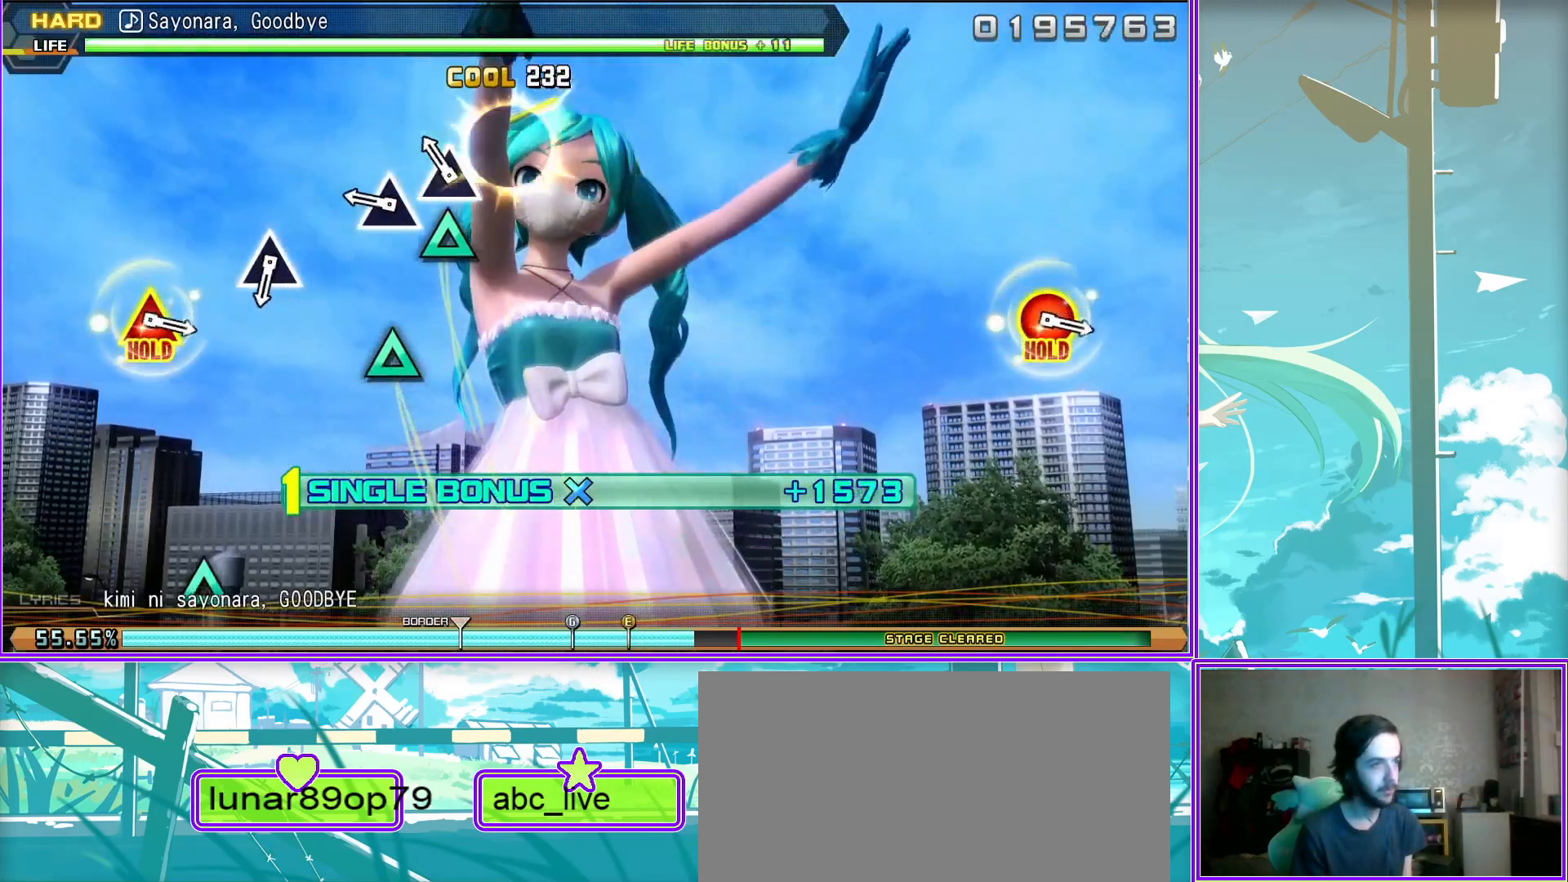
{"buttons": ["L2"], "left_stick": "center", "right_stick": "center", "events": [[200, "TRIANGLE", "down"], [267, "TRIANGLE", "up"]]}
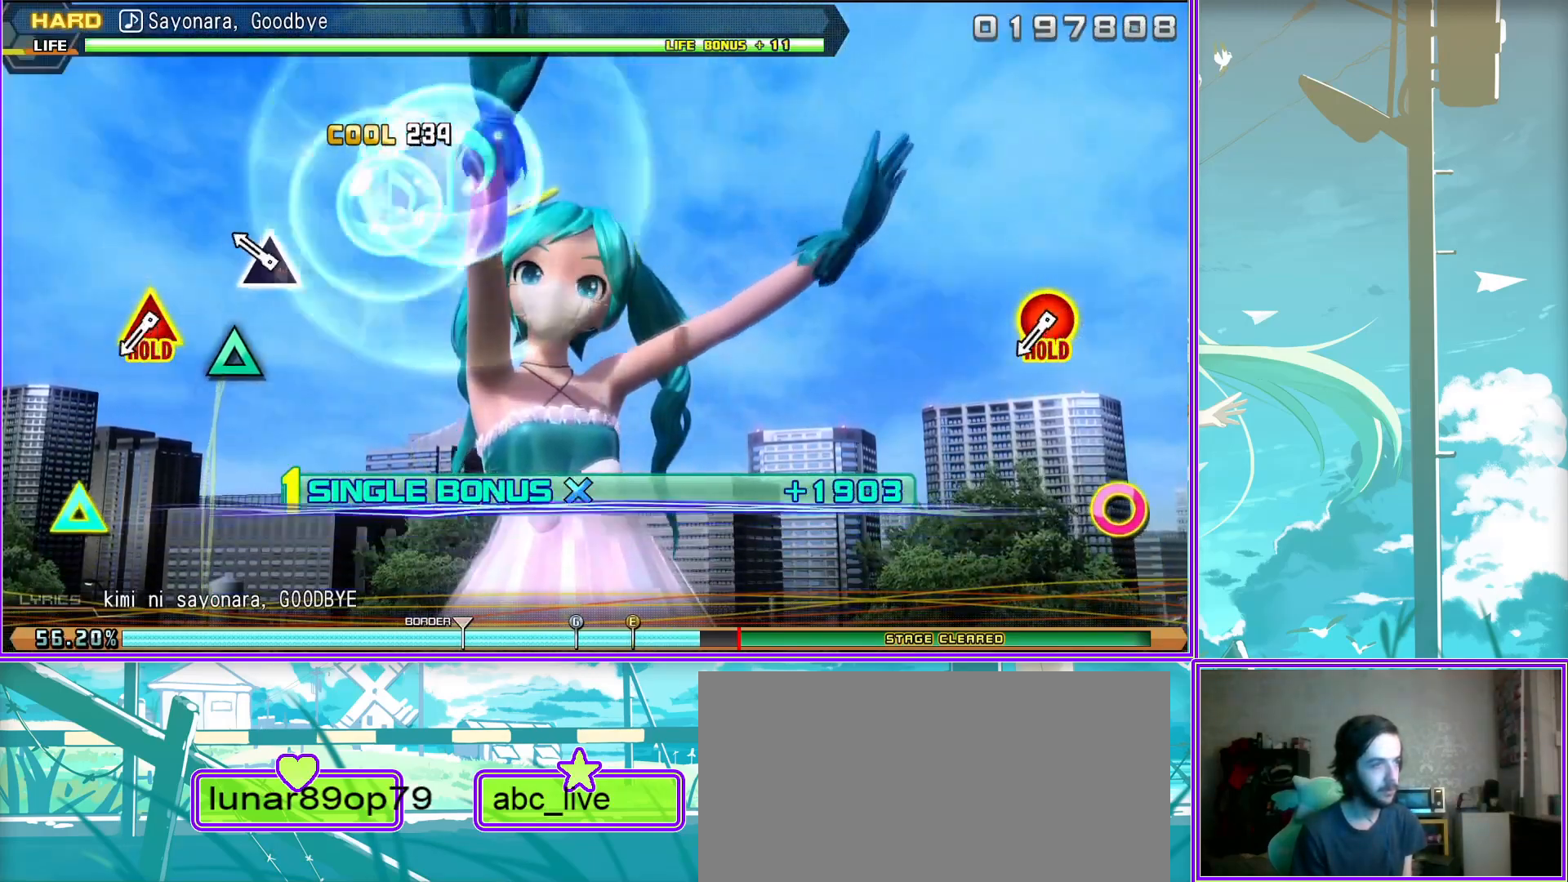
{"buttons": ["CIRCLE", "TRIANGLE", "L2"], "left_stick": "center", "right_stick": "center", "events": [[50, "TRIANGLE", "down"], [83, "CIRCLE", "down"]]}
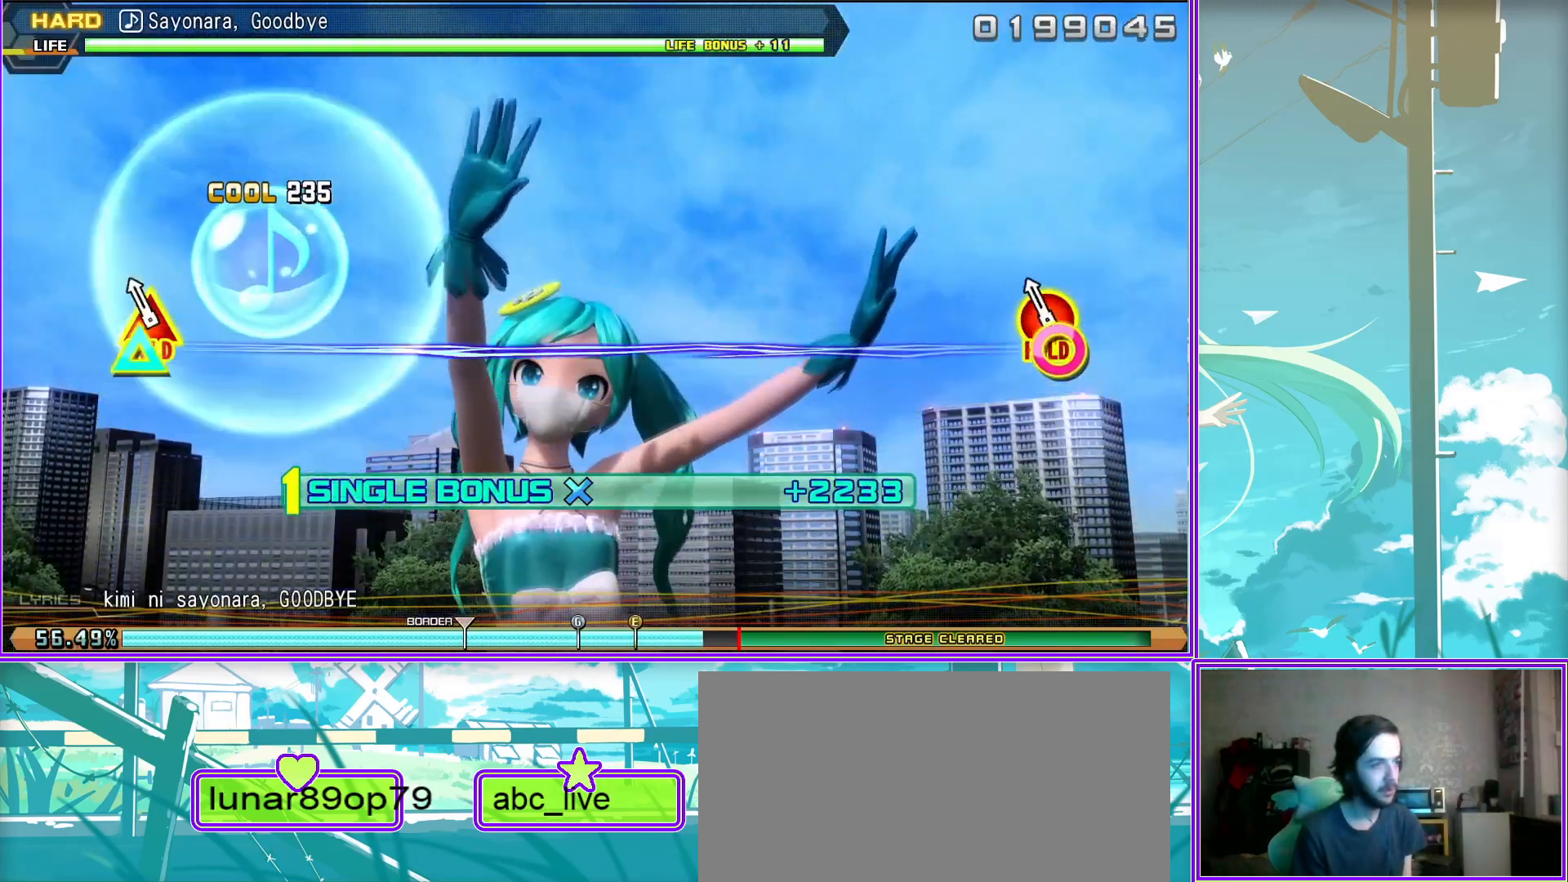
{"buttons": ["L2"], "left_stick": "center", "right_stick": "center", "events": [[100, "R2", "down"], [117, "L2", "up"], [183, "CIRCLE", "up"], [183, "TRIANGLE", "up"], [317, "L2", "down"], [417, "R2", "up"]]}
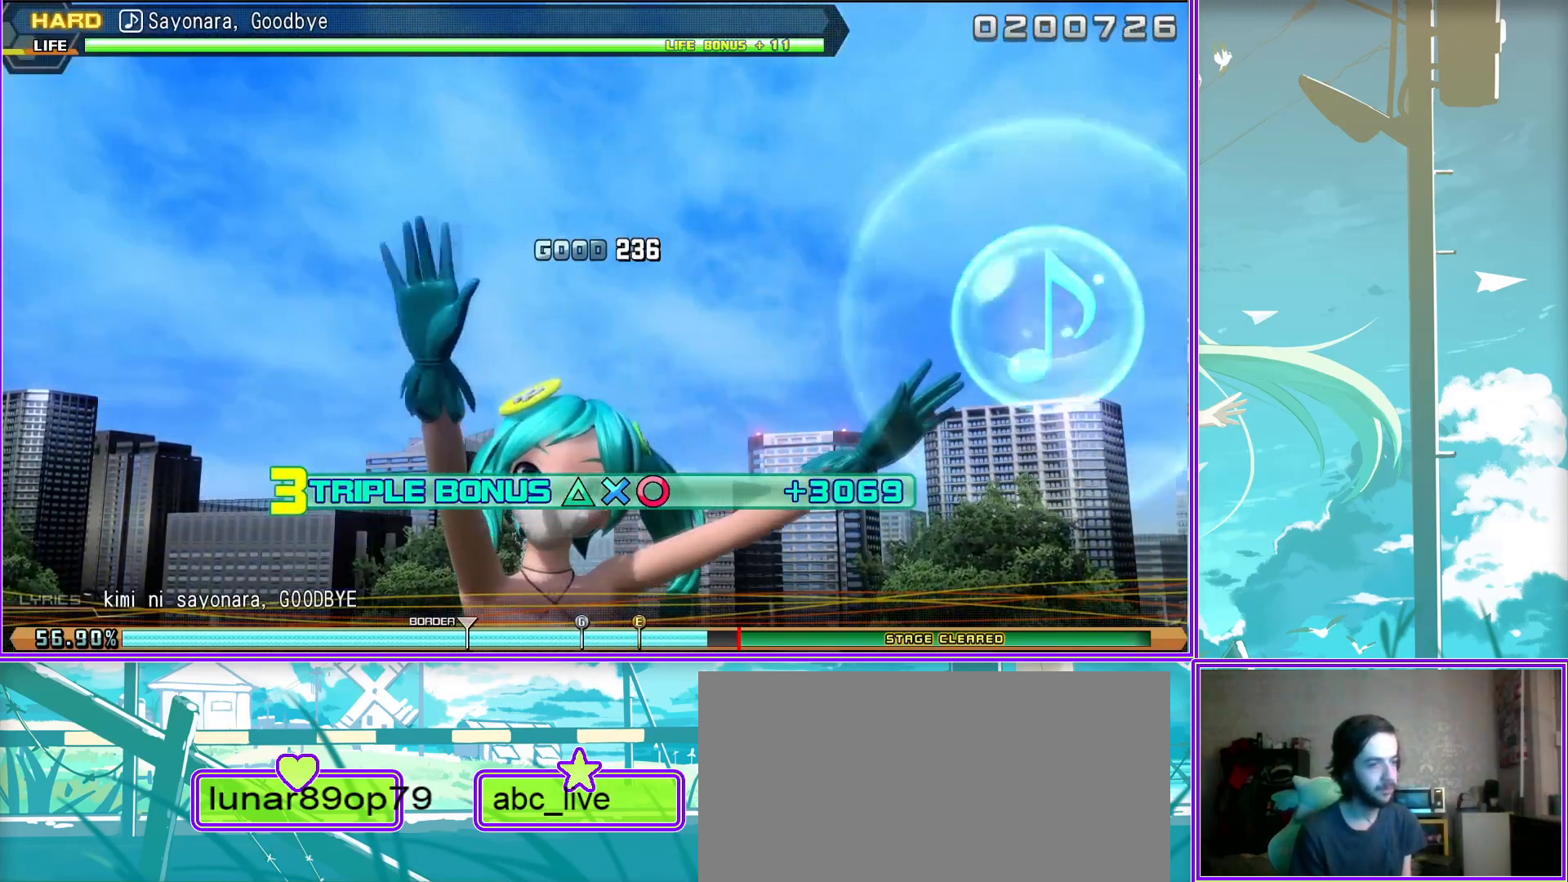
{"buttons": ["L2"], "left_stick": "center", "right_stick": "center", "events": []}
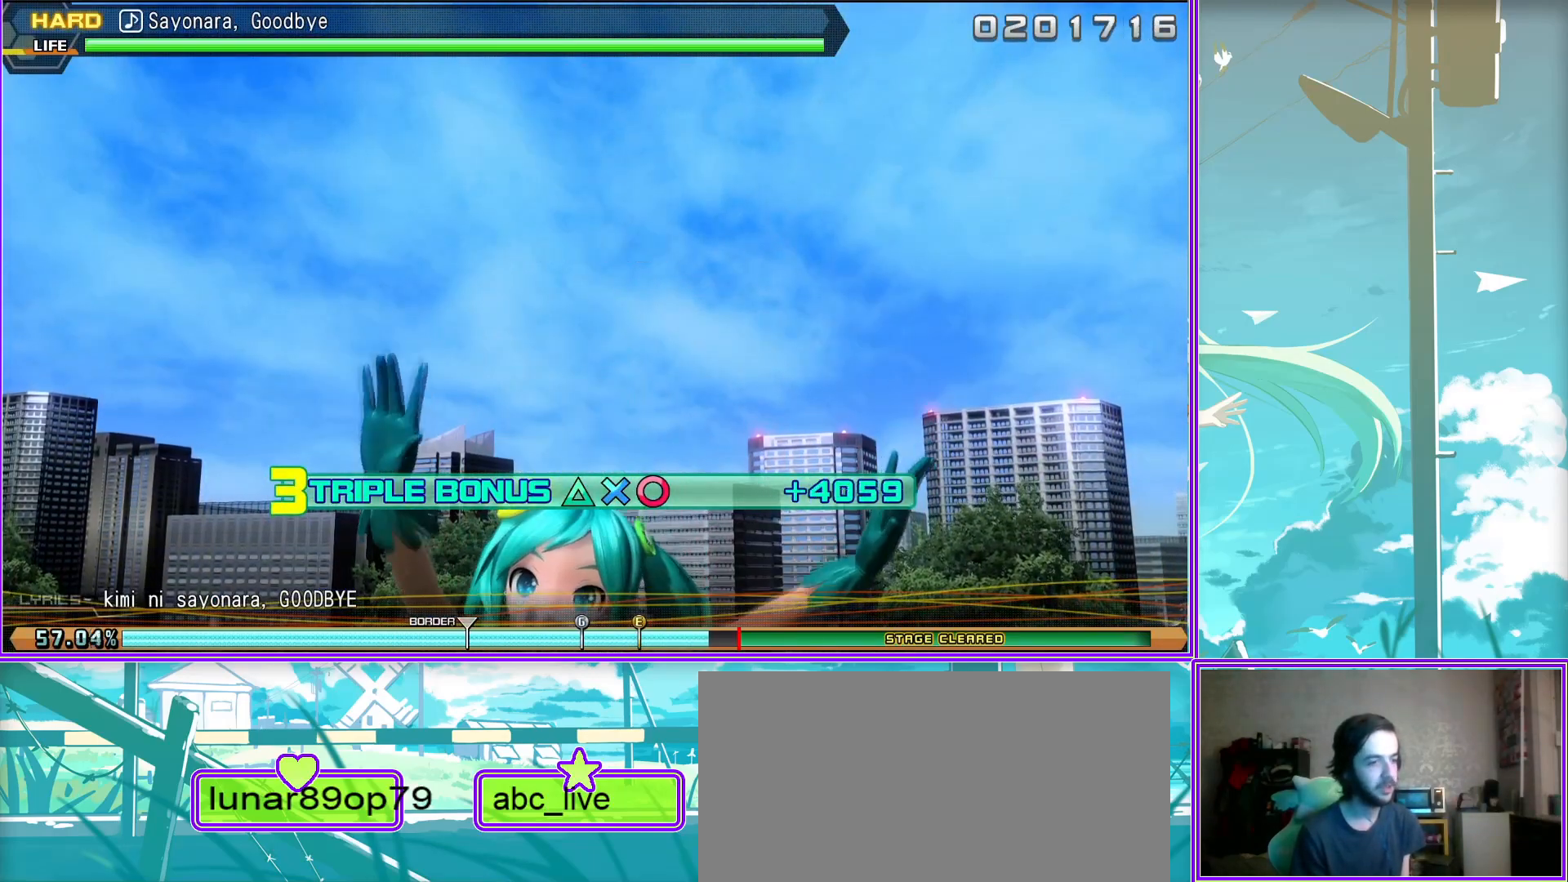
{"buttons": ["L2"], "left_stick": "center", "right_stick": "center", "events": []}
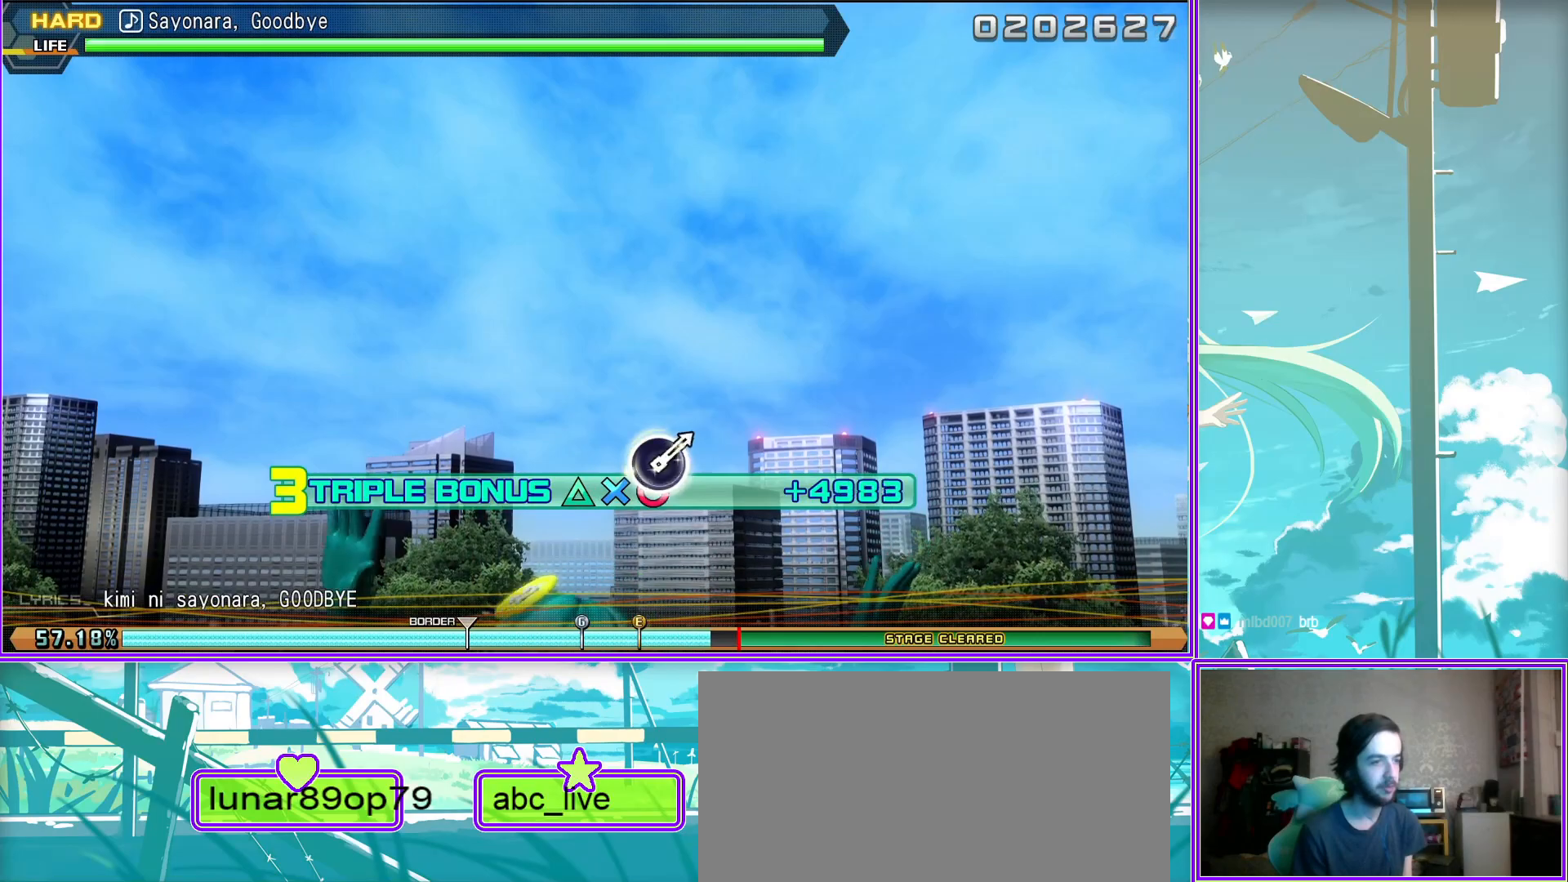
{"buttons": ["L2"], "left_stick": "center", "right_stick": "center", "events": []}
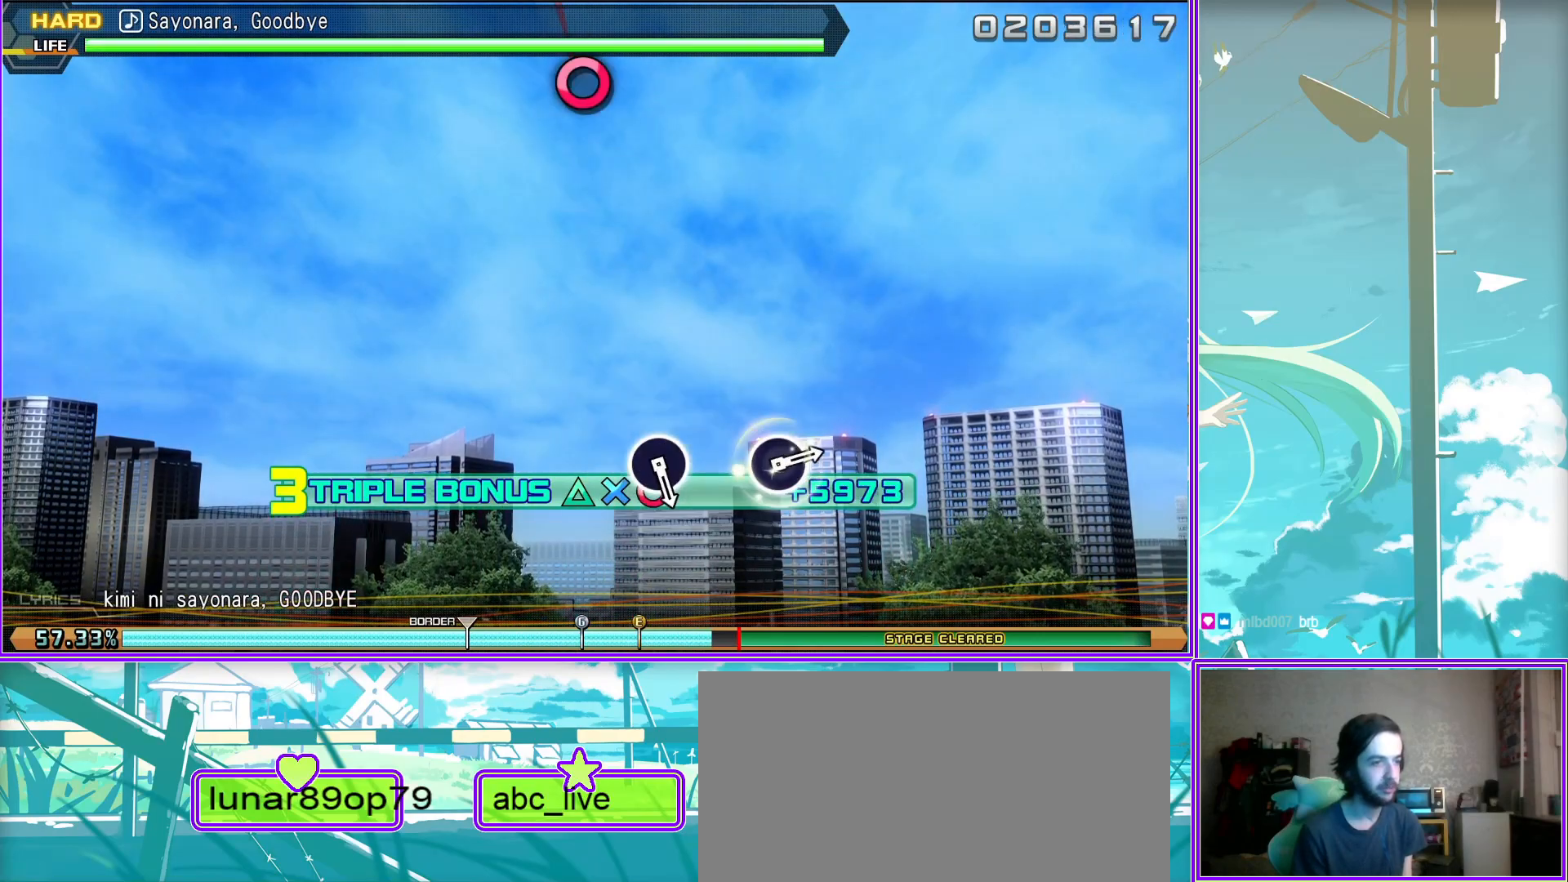
{"buttons": ["L2"], "left_stick": "center", "right_stick": "center", "events": [[250, "CIRCLE", "down"], [383, "CIRCLE", "up"]]}
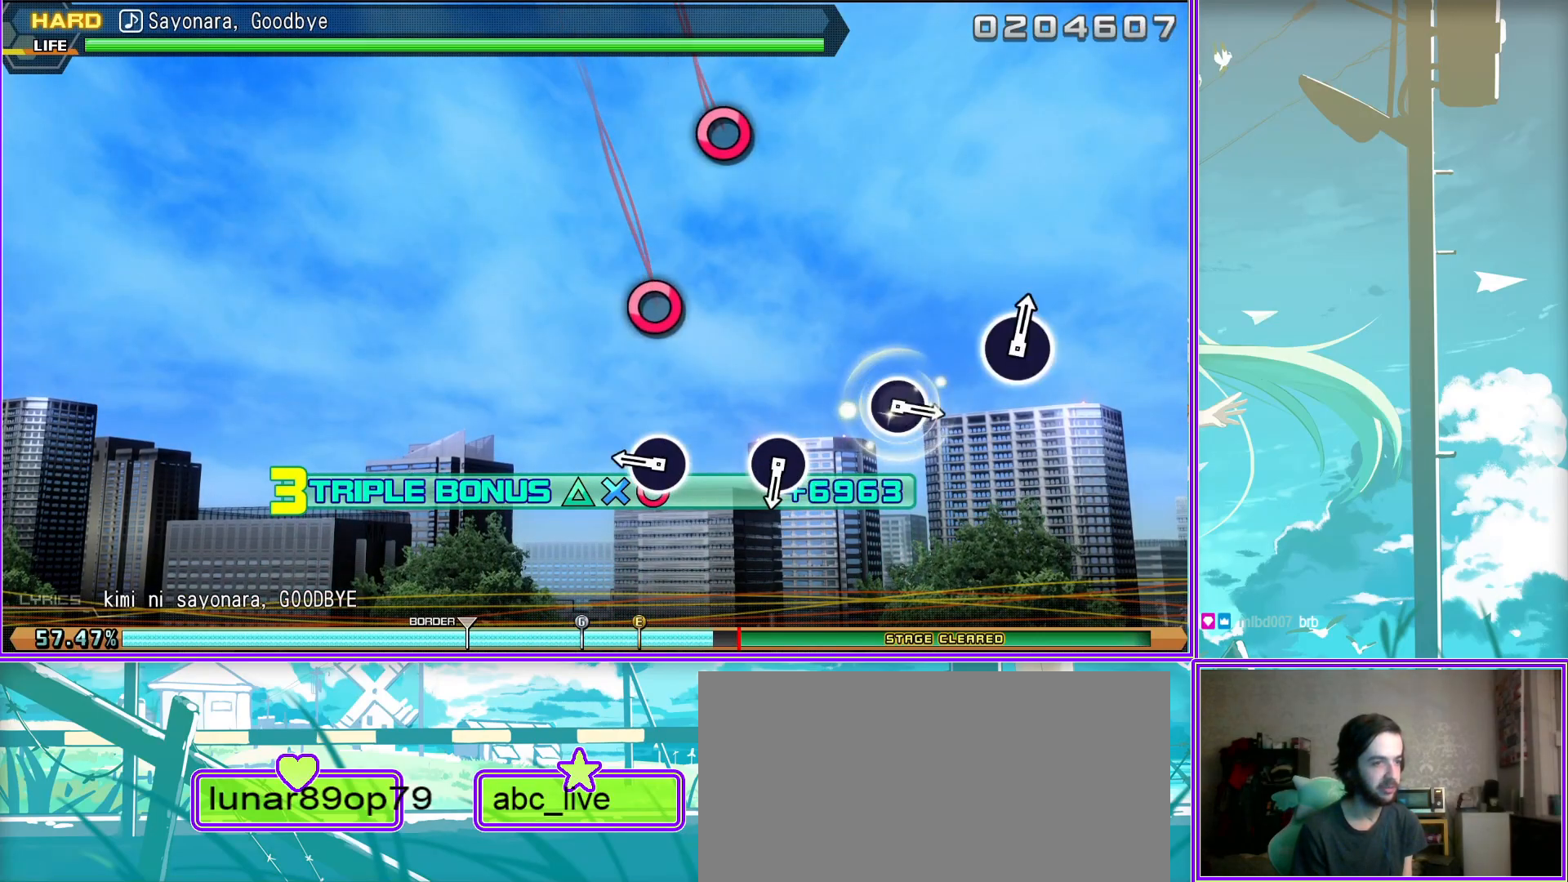
{"buttons": ["L2"], "left_stick": "center", "right_stick": "center", "events": [[167, "CIRCLE", "down"], [233, "CIRCLE", "up"]]}
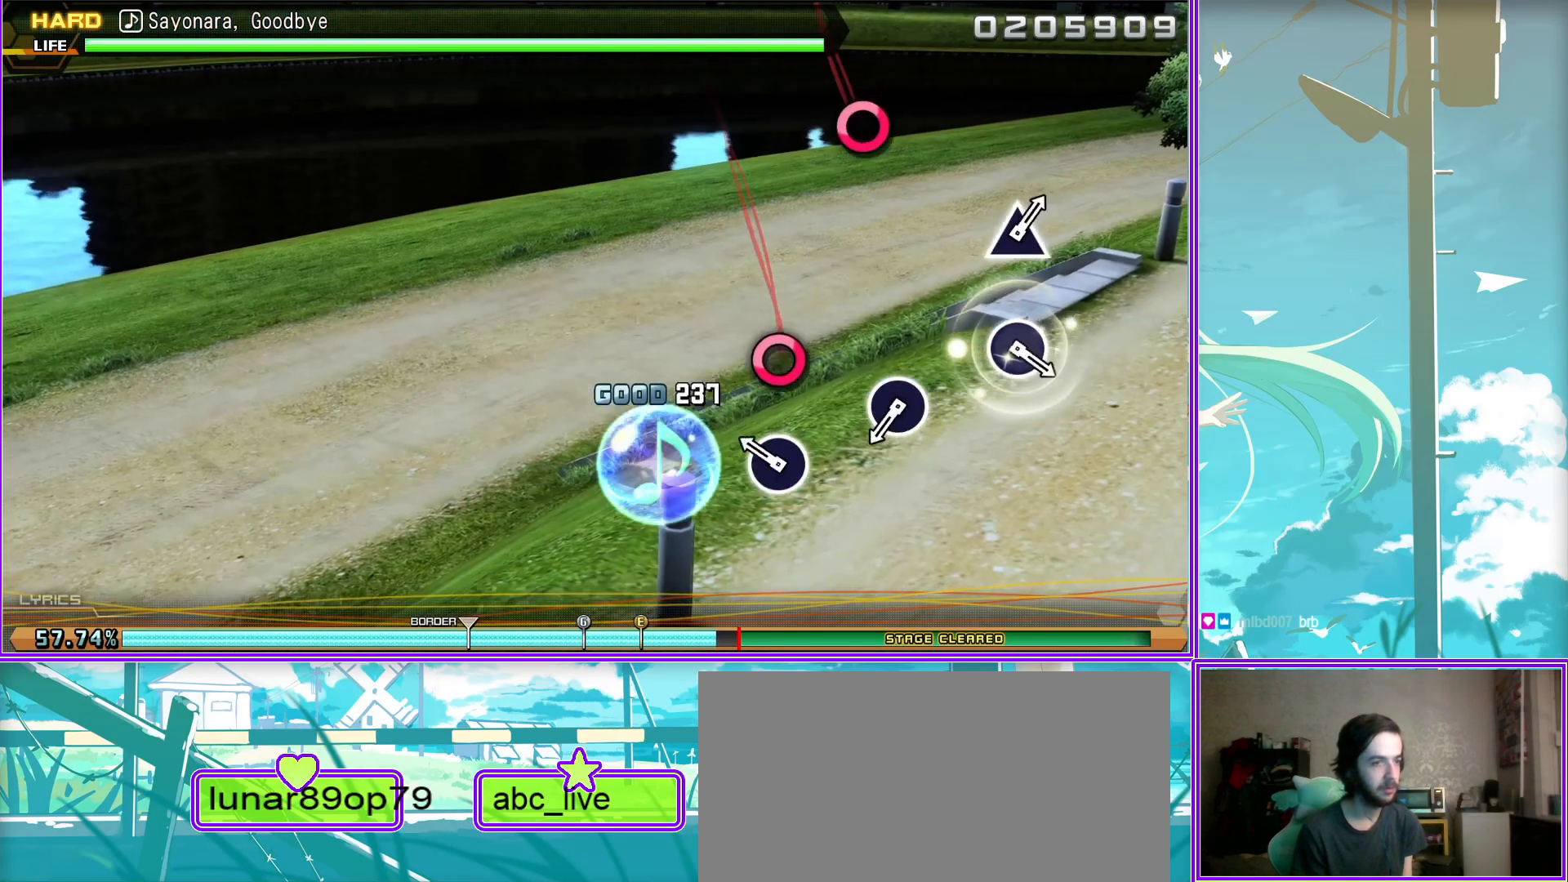
{"buttons": ["CIRCLE", "L2"], "left_stick": "center", "right_stick": "center", "events": [[33, "CIRCLE", "down"], [167, "CIRCLE", "up"], [450, "CIRCLE", "down"]]}
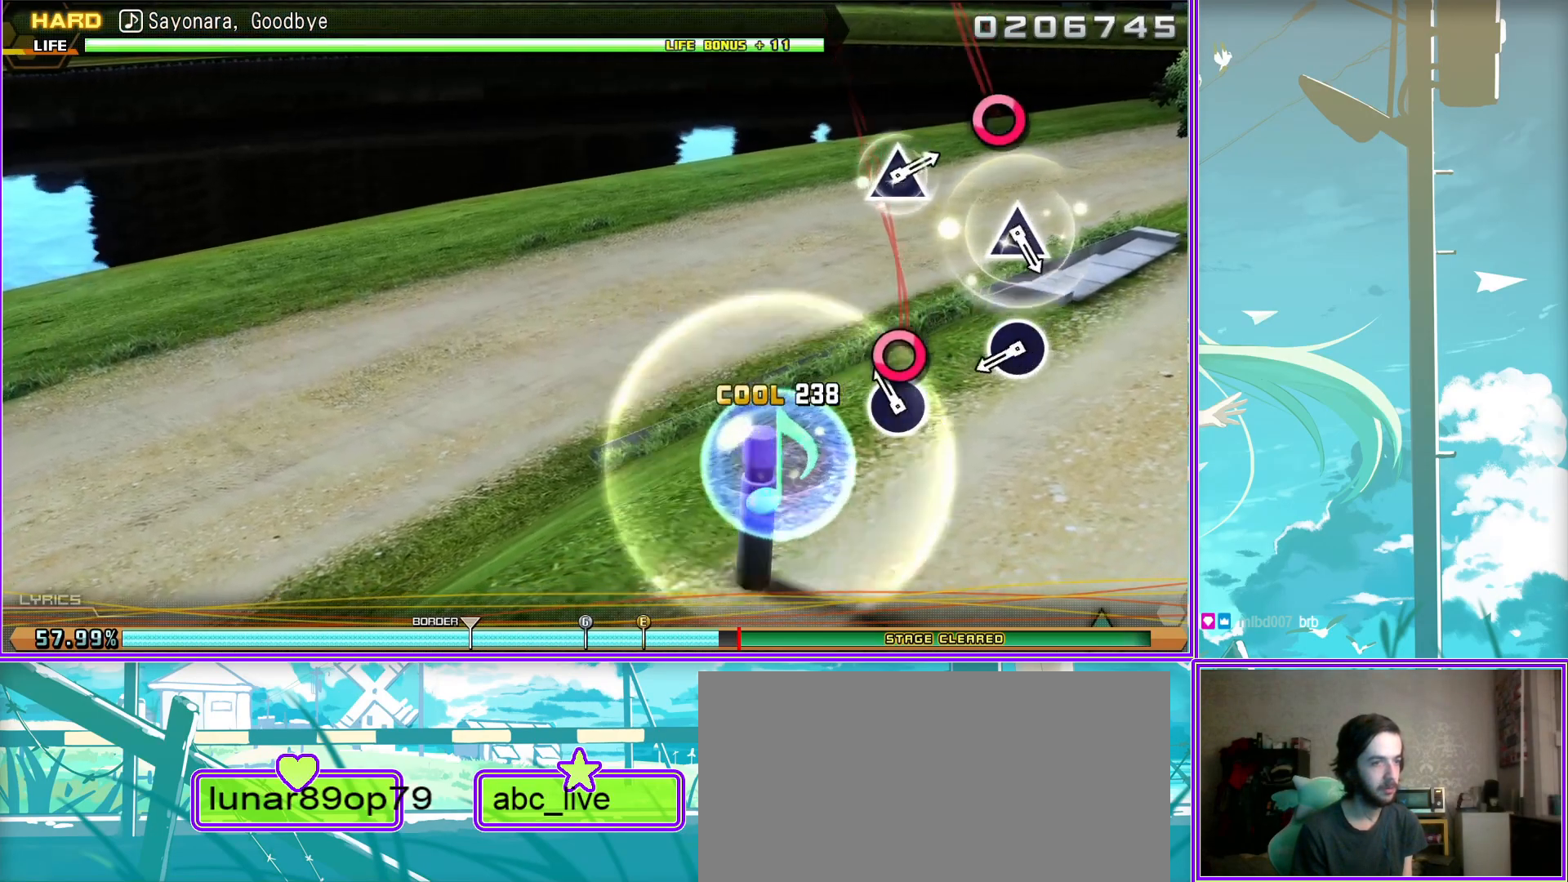
{"buttons": ["L2"], "left_stick": "center", "right_stick": "center", "events": [[33, "CIRCLE", "up"], [350, "TRIANGLE", "down"], [417, "TRIANGLE", "up"]]}
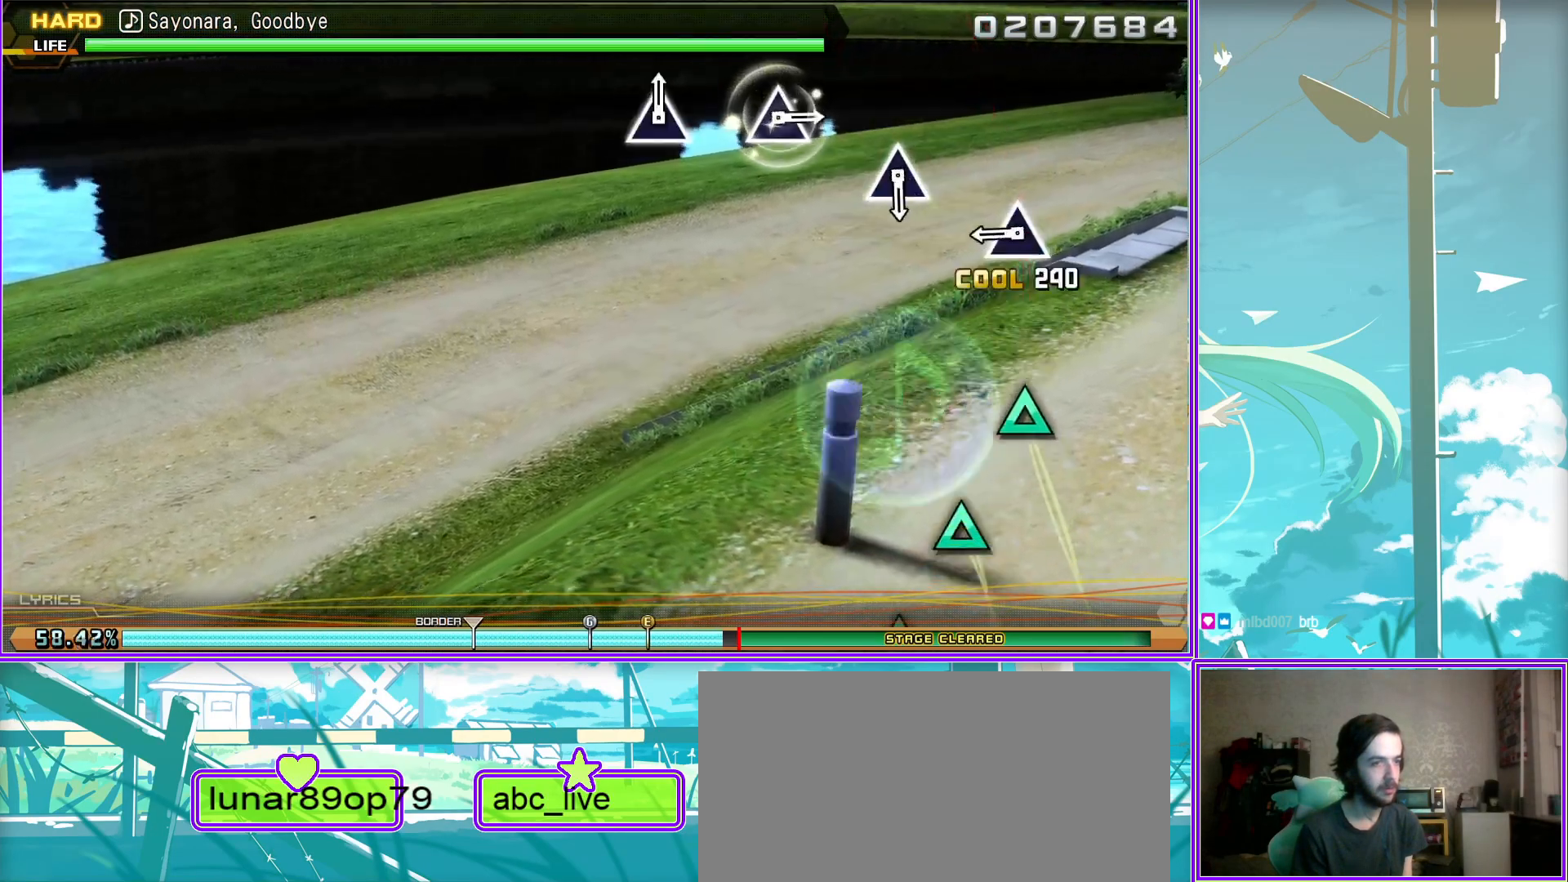
{"buttons": ["L2"], "left_stick": "center", "right_stick": "center", "events": [[250, "TRIANGLE", "down"], [300, "TRIANGLE", "up"]]}
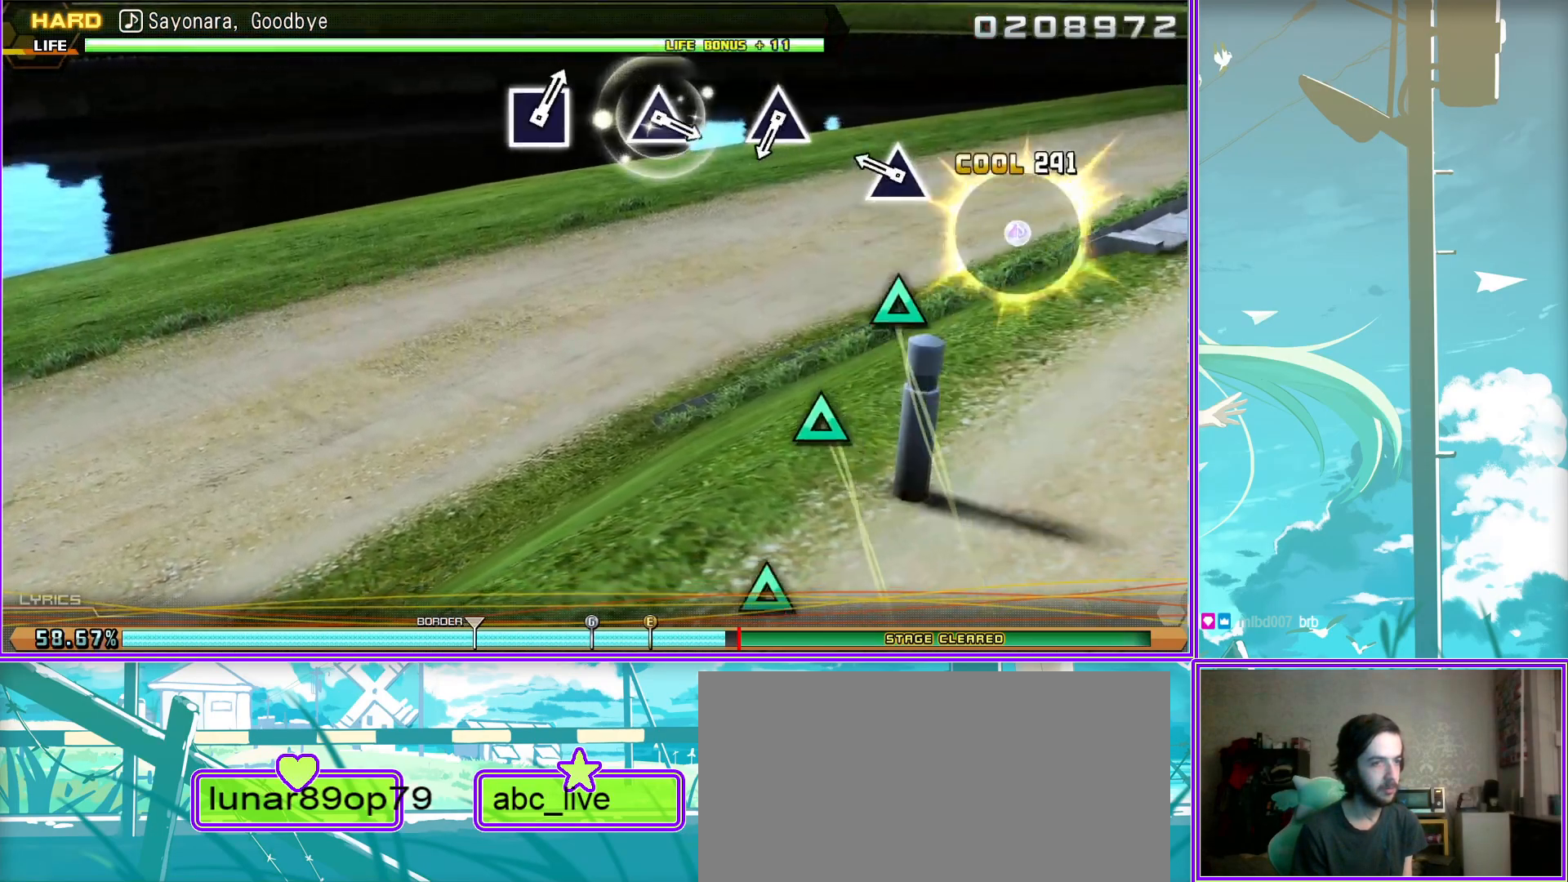
{"buttons": ["TRIANGLE", "L2"], "left_stick": "center", "right_stick": "center", "events": [[133, "TRIANGLE", "down"], [200, "TRIANGLE", "up"], [500, "TRIANGLE", "down"]]}